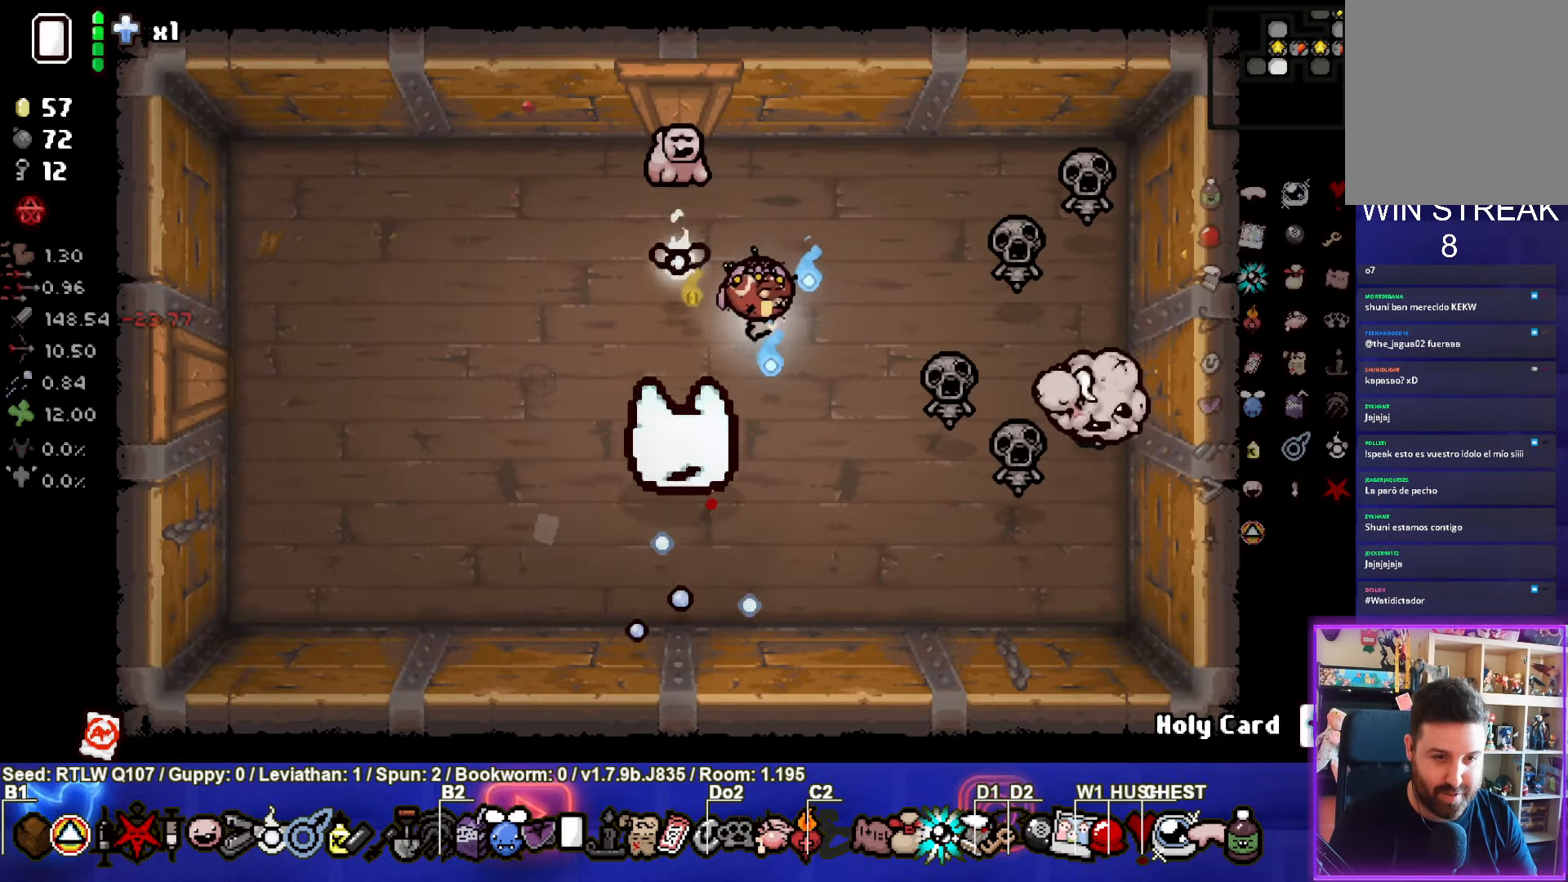
Gameplay with a controller (PlayStation layout); each line is a JSON object with the inputs held at the frame after it. "events" lists button and stick changes between this image and that frame as [ms after this image, input, new state], when the widget could be followed in between. Not read: right_stick.
{"buttons": ["CIRCLE"], "left_stick": "left", "events": [[17, "left_stick", "left"], [50, "CIRCLE", "up"], [83, "CIRCLE", "down"], [217, "CIRCLE", "up"], [267, "CIRCLE", "down"], [367, "left_stick", "center"], [400, "CIRCLE", "up"], [467, "CIRCLE", "down"], [483, "left_stick", "left"]]}
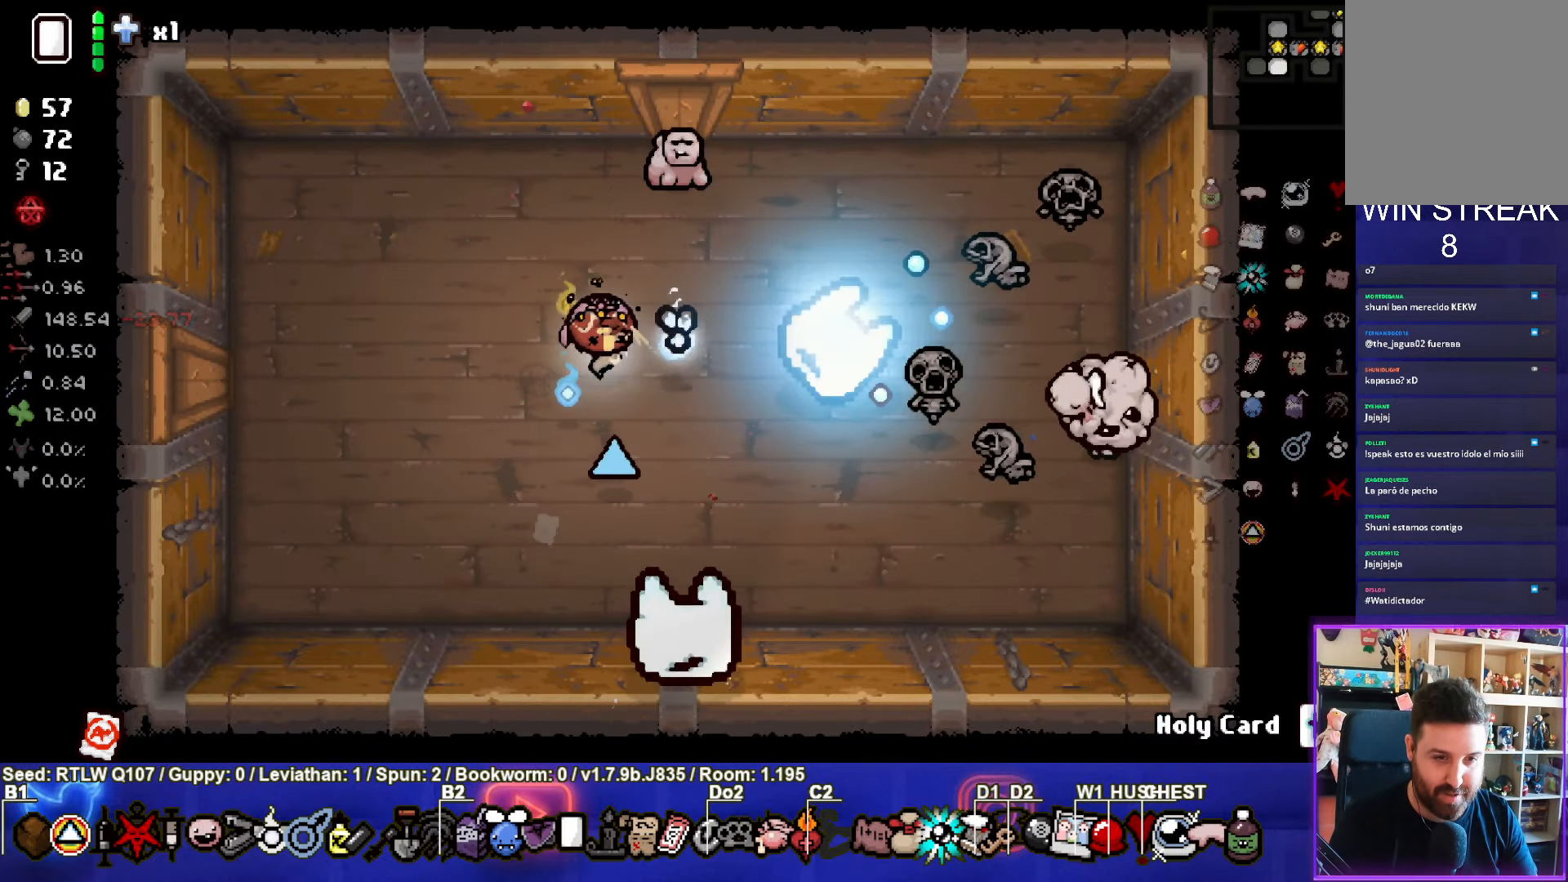
{"buttons": [], "left_stick": "up-left", "events": [[83, "CIRCLE", "up"], [150, "CIRCLE", "down"], [150, "left_stick", "center"], [233, "left_stick", "left"], [267, "CIRCLE", "up"], [350, "CIRCLE", "down"], [383, "left_stick", "up-left"], [450, "CIRCLE", "up"]]}
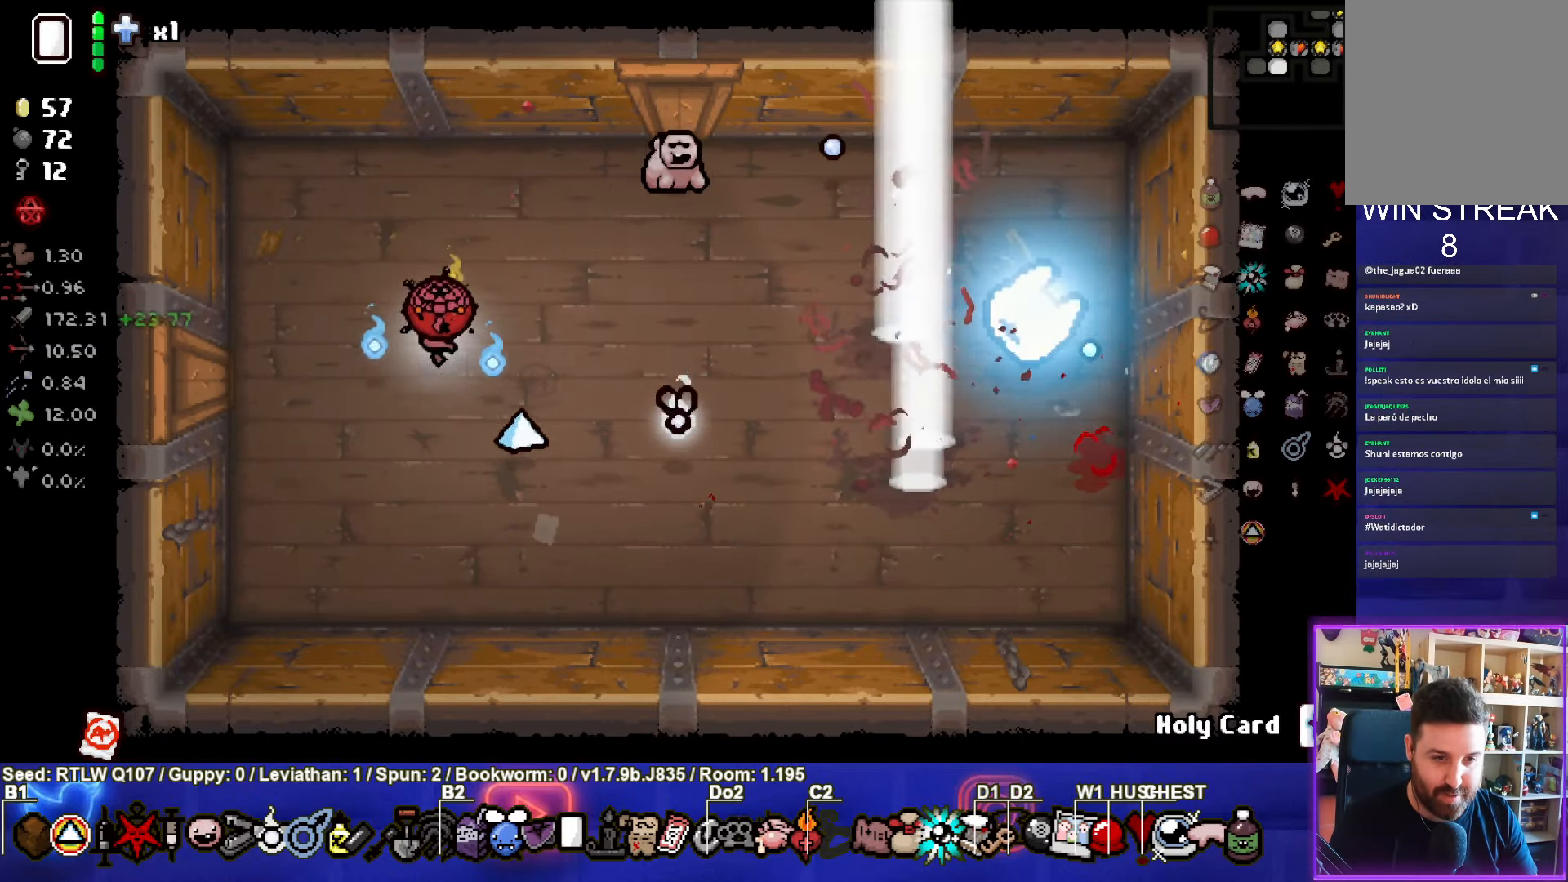
{"buttons": [], "left_stick": "down-left", "events": [[133, "left_stick", "left"], [267, "left_stick", "center"], [334, "left_stick", "down"], [400, "left_stick", "down-left"]]}
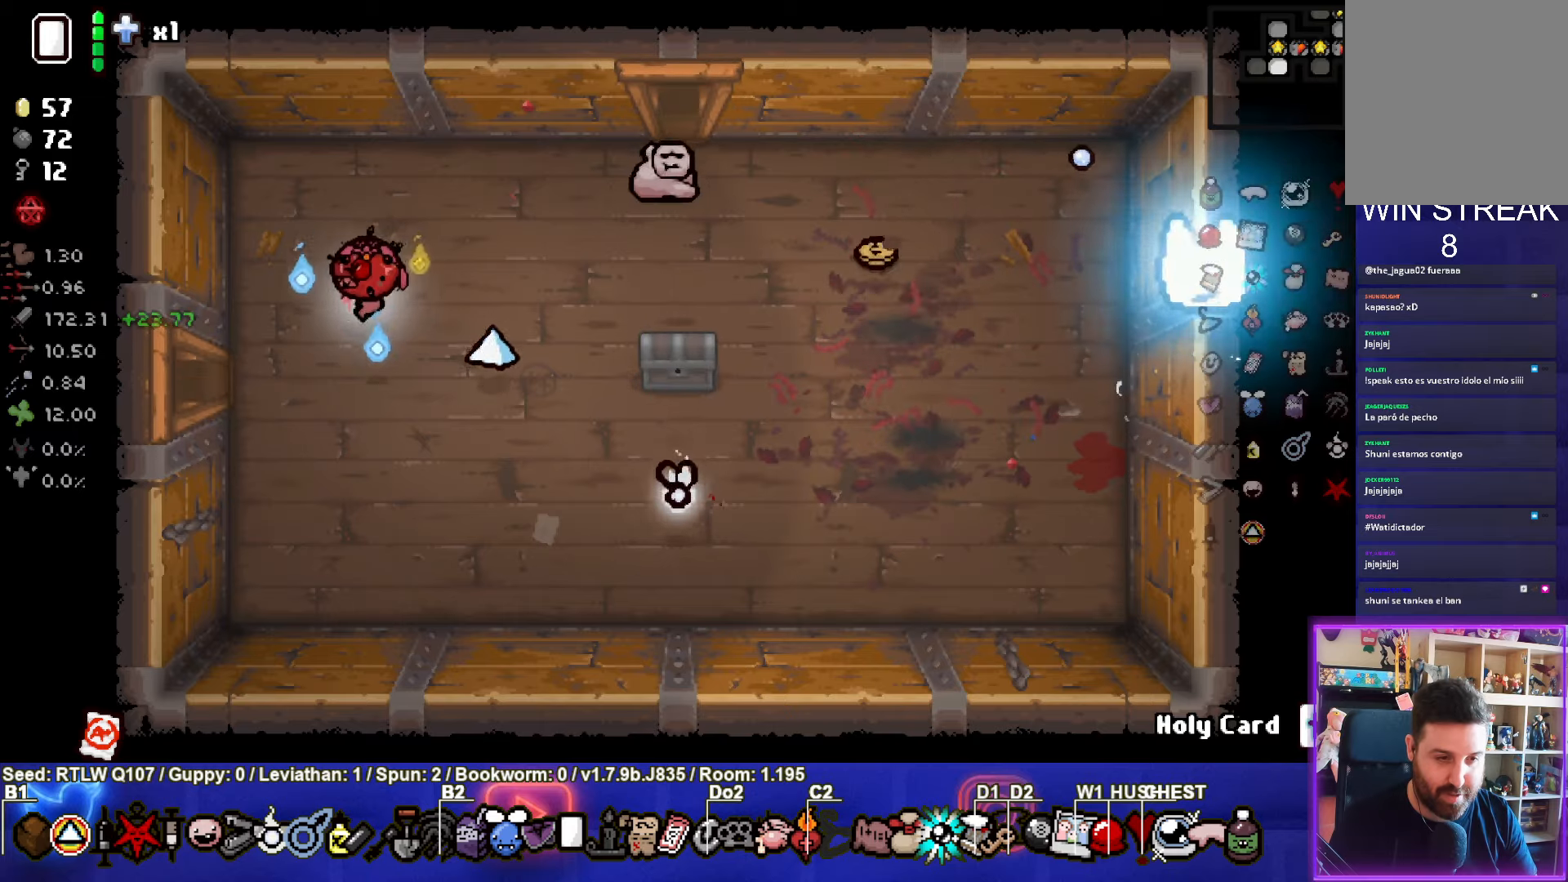
{"buttons": [], "left_stick": "center", "events": [[150, "left_stick", "left"], [467, "left_stick", "center"]]}
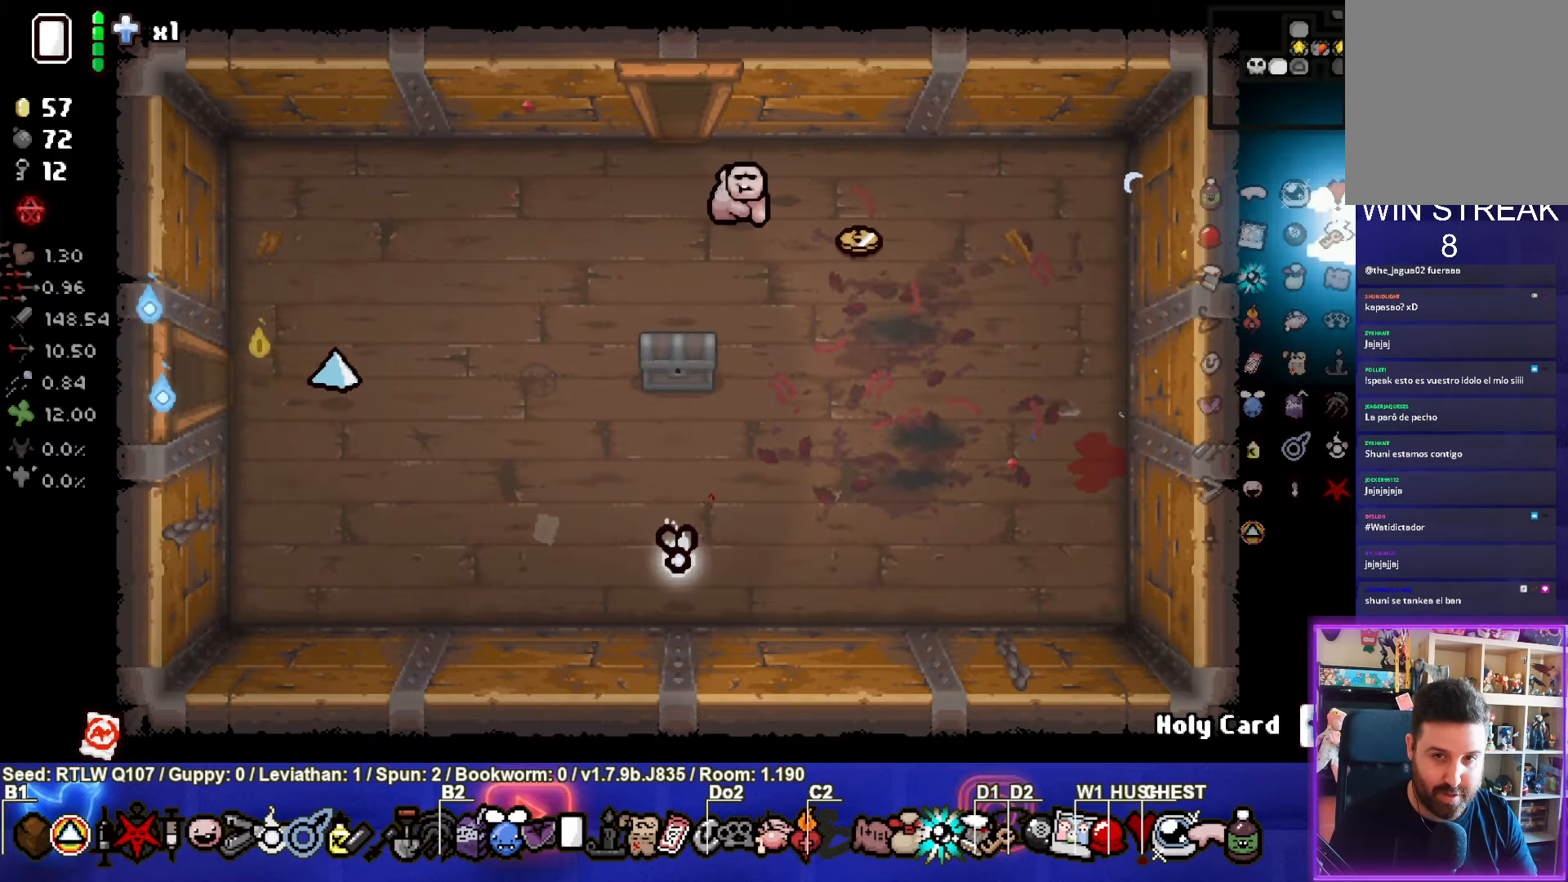
{"buttons": [], "left_stick": "center", "events": [[317, "SQUARE", "down"], [467, "SQUARE", "up"]]}
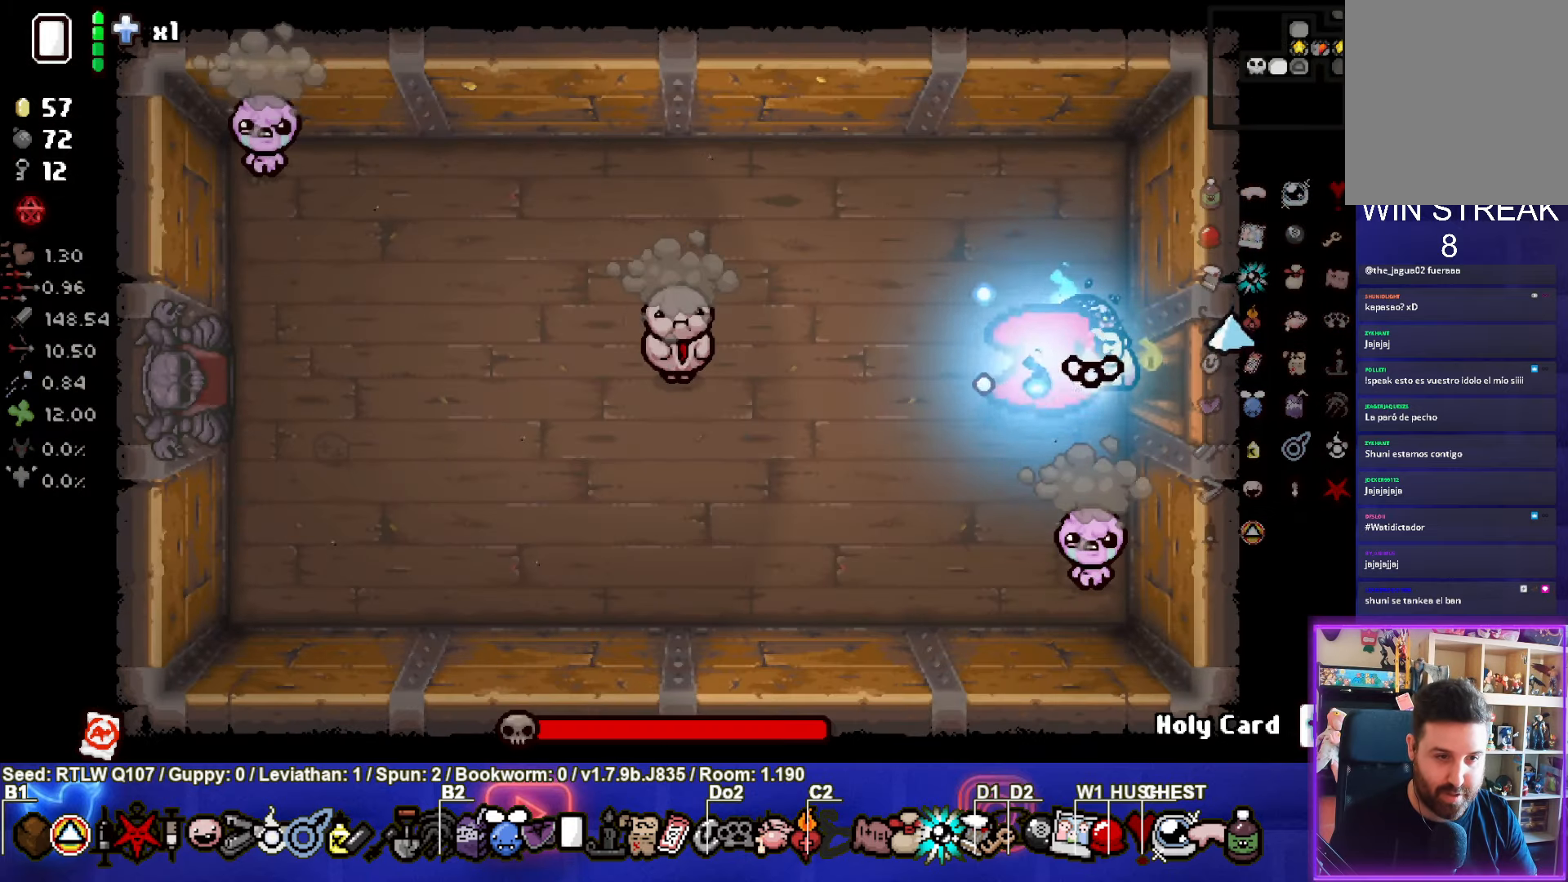
{"buttons": ["SQUARE"], "left_stick": "up-left", "events": [[50, "SQUARE", "down"], [117, "left_stick", "left"], [184, "SQUARE", "up"], [300, "SQUARE", "down"], [334, "left_stick", "up-left"], [417, "SQUARE", "up"], [500, "SQUARE", "down"]]}
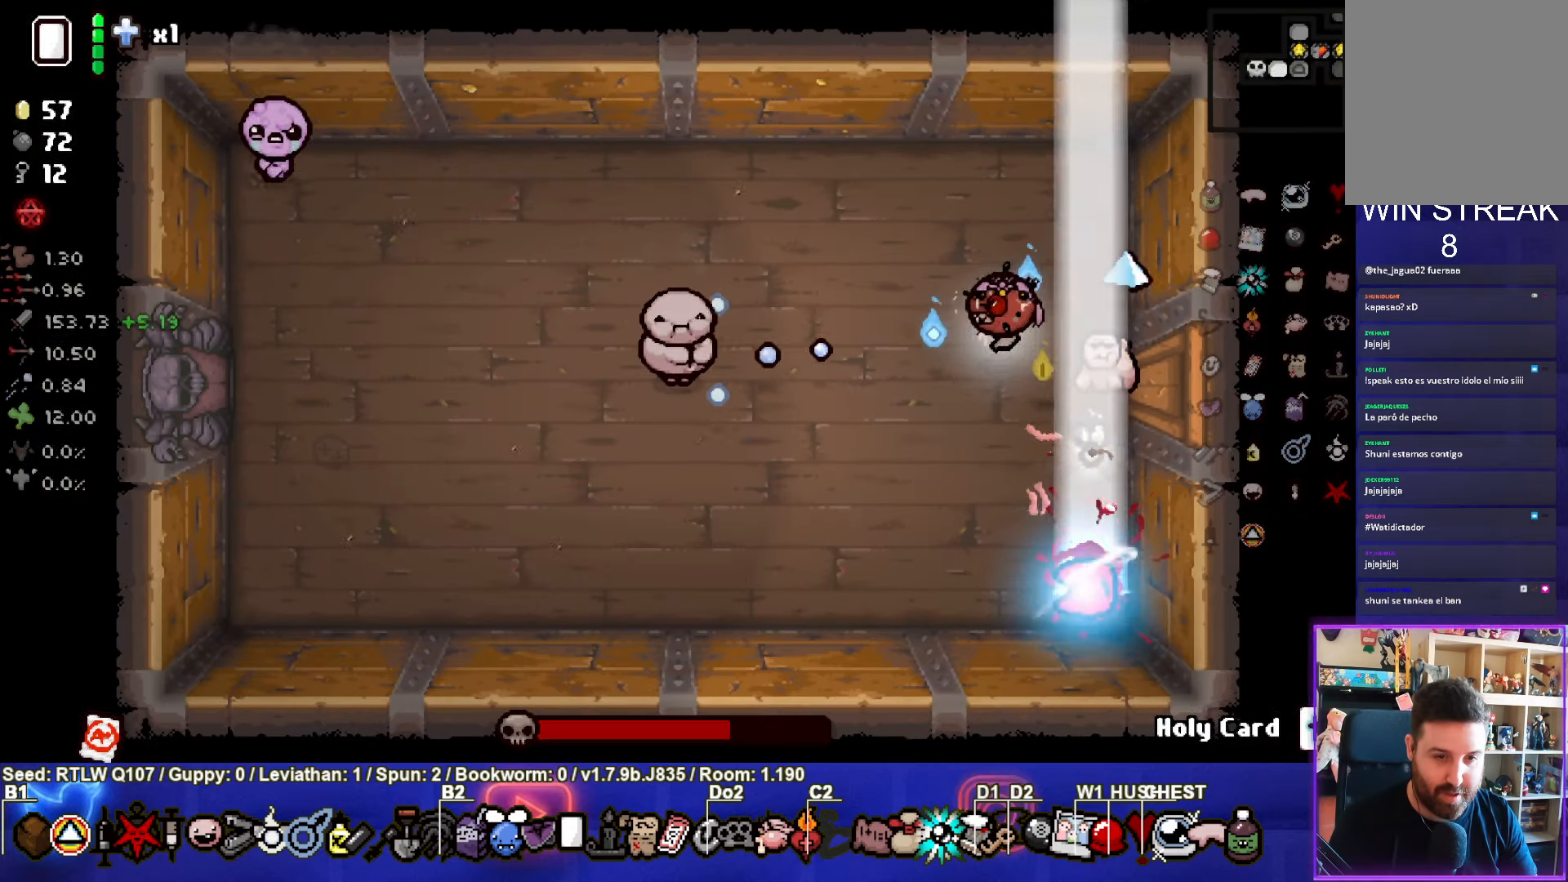
{"buttons": ["SQUARE"], "left_stick": "up-left", "events": [[134, "SQUARE", "up"], [150, "left_stick", "up"], [217, "SQUARE", "down"], [317, "SQUARE", "up"], [400, "SQUARE", "down"], [400, "left_stick", "up-left"]]}
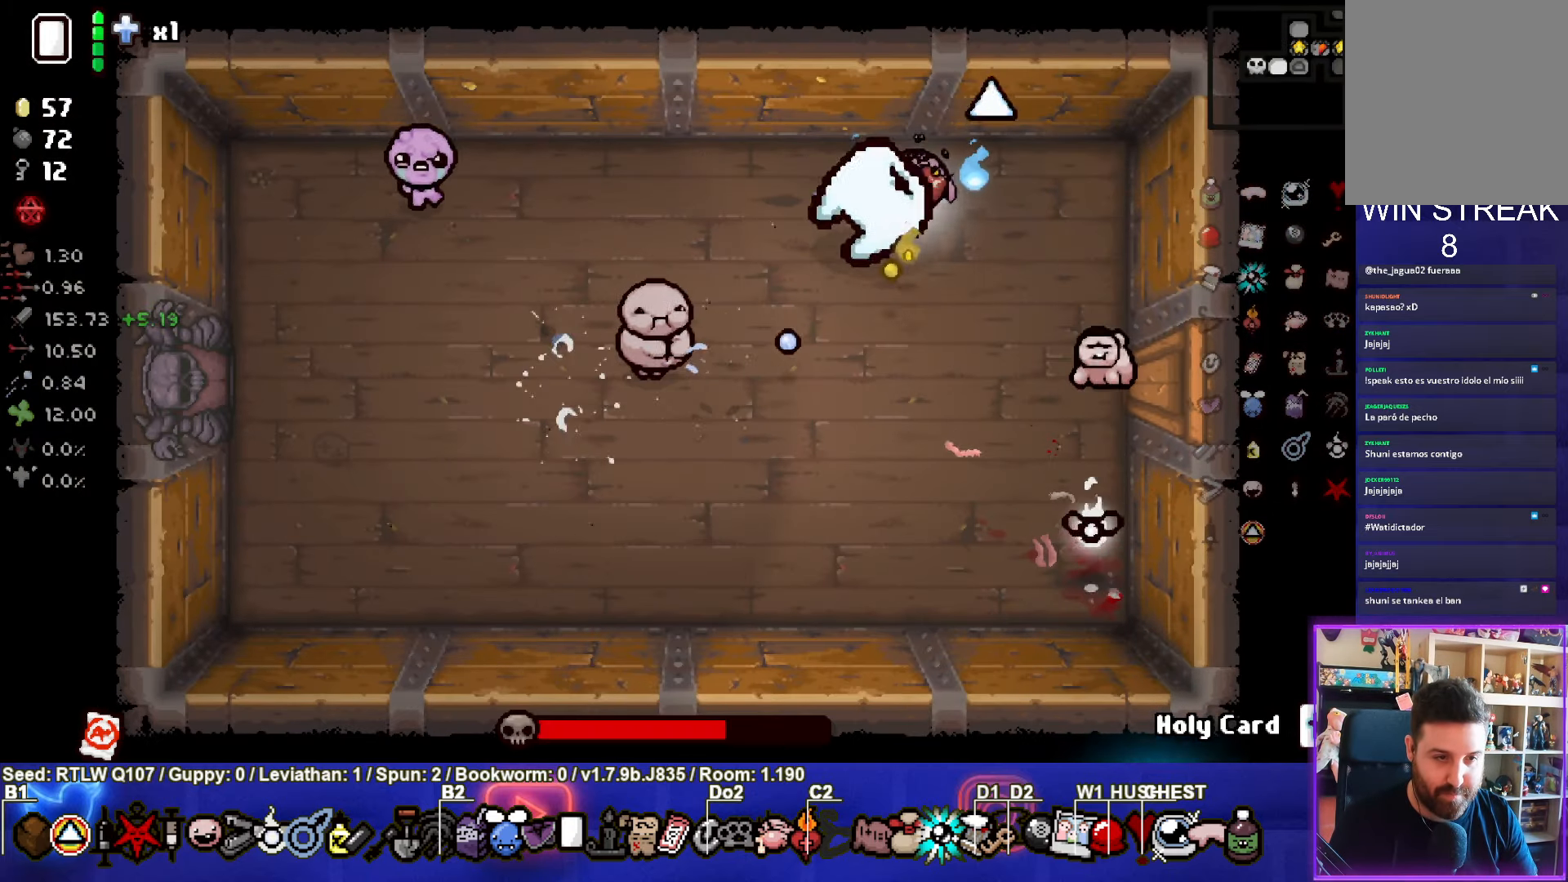
{"buttons": [], "left_stick": "right", "events": [[34, "SQUARE", "up"], [150, "SQUARE", "down"], [167, "left_stick", "right"], [284, "SQUARE", "up"], [367, "SQUARE", "down"], [500, "SQUARE", "up"]]}
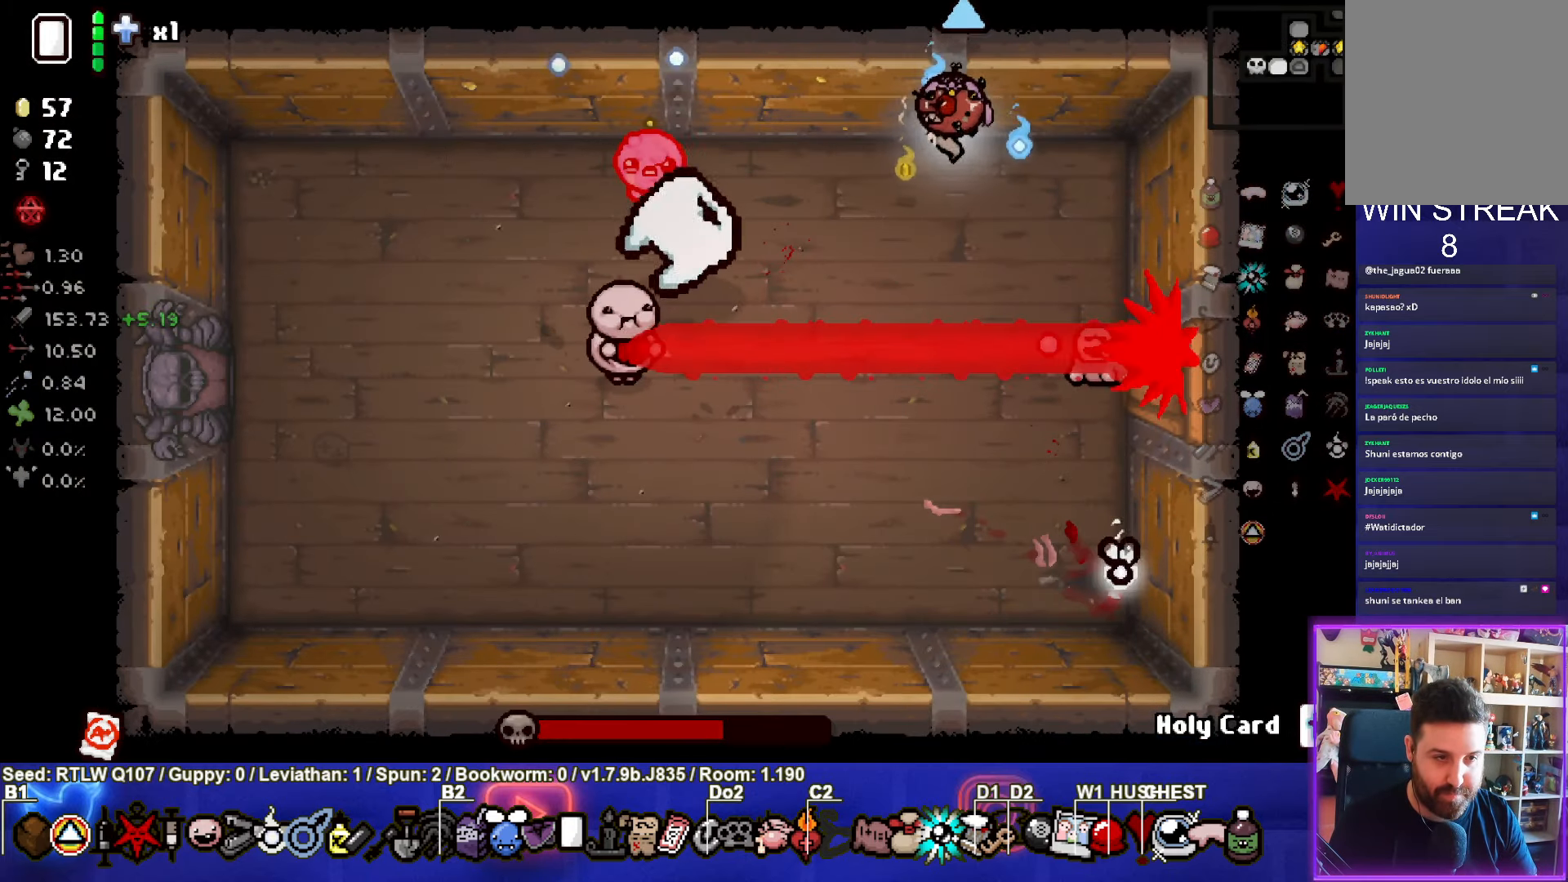
{"buttons": [], "left_stick": "left", "events": [[17, "left_stick", "up-right"], [317, "left_stick", "left"]]}
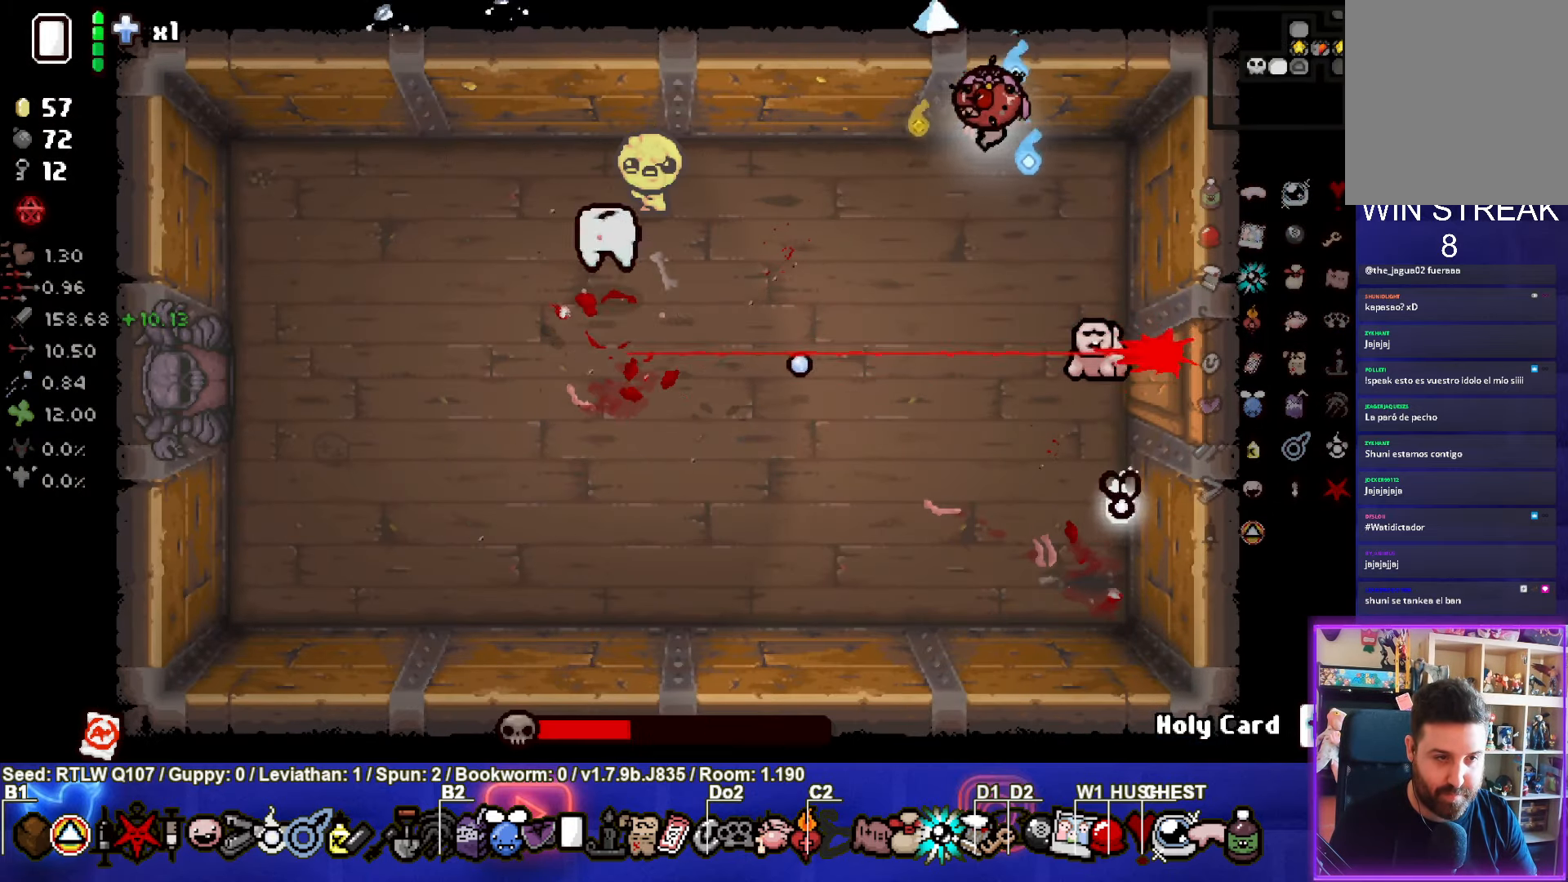
{"buttons": [], "left_stick": "down-right", "events": [[234, "left_stick", "down-right"]]}
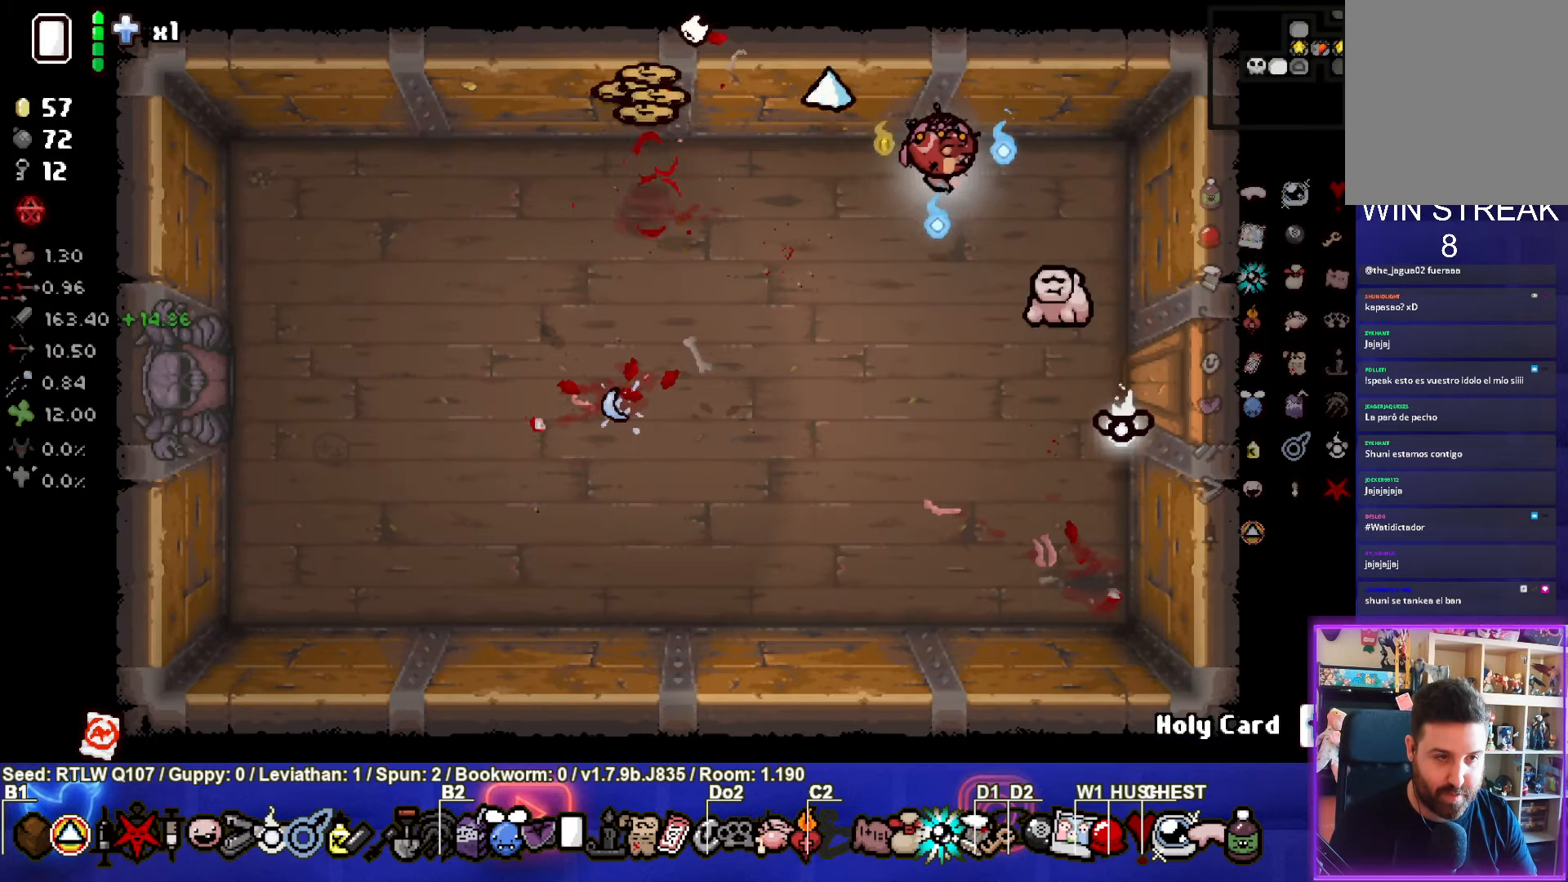
{"buttons": [], "left_stick": "down-right", "events": []}
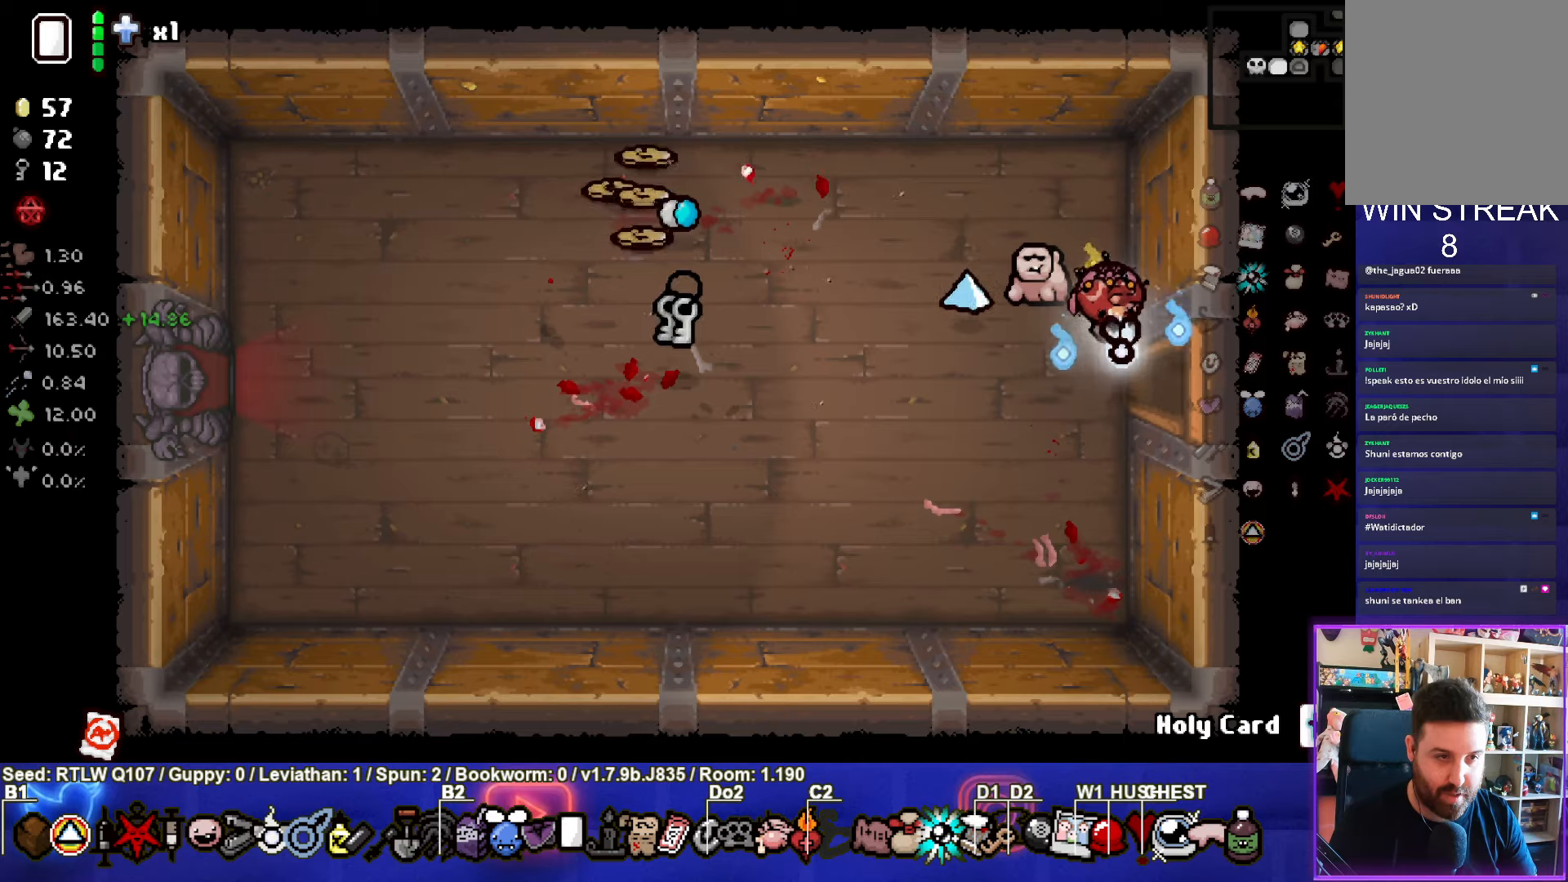
{"buttons": [], "left_stick": "right", "events": [[133, "left_stick", "right"]]}
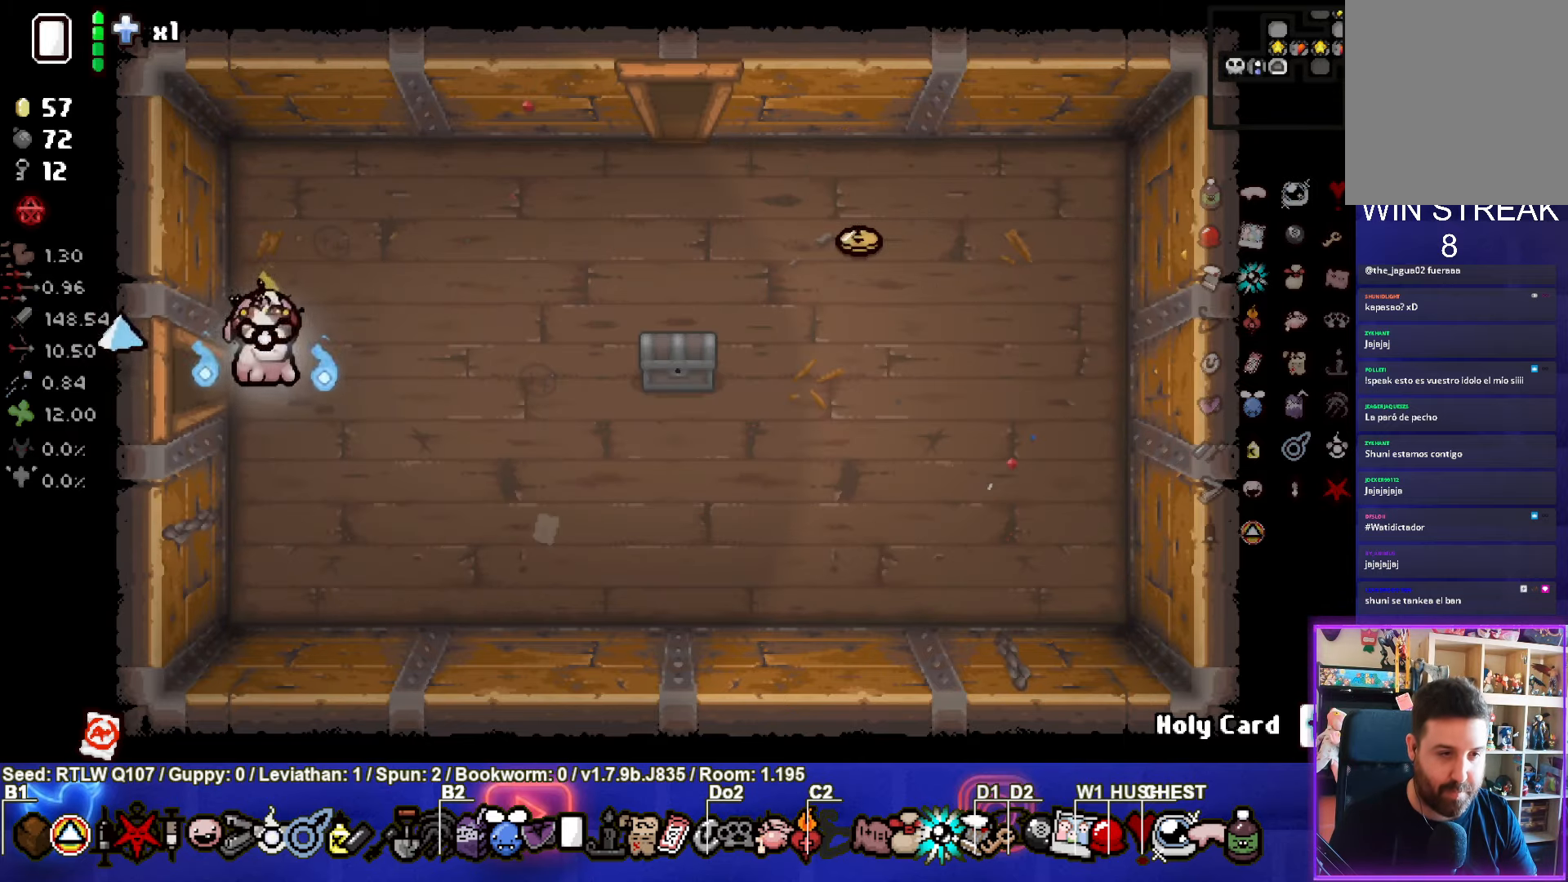
{"buttons": [], "left_stick": "right", "events": []}
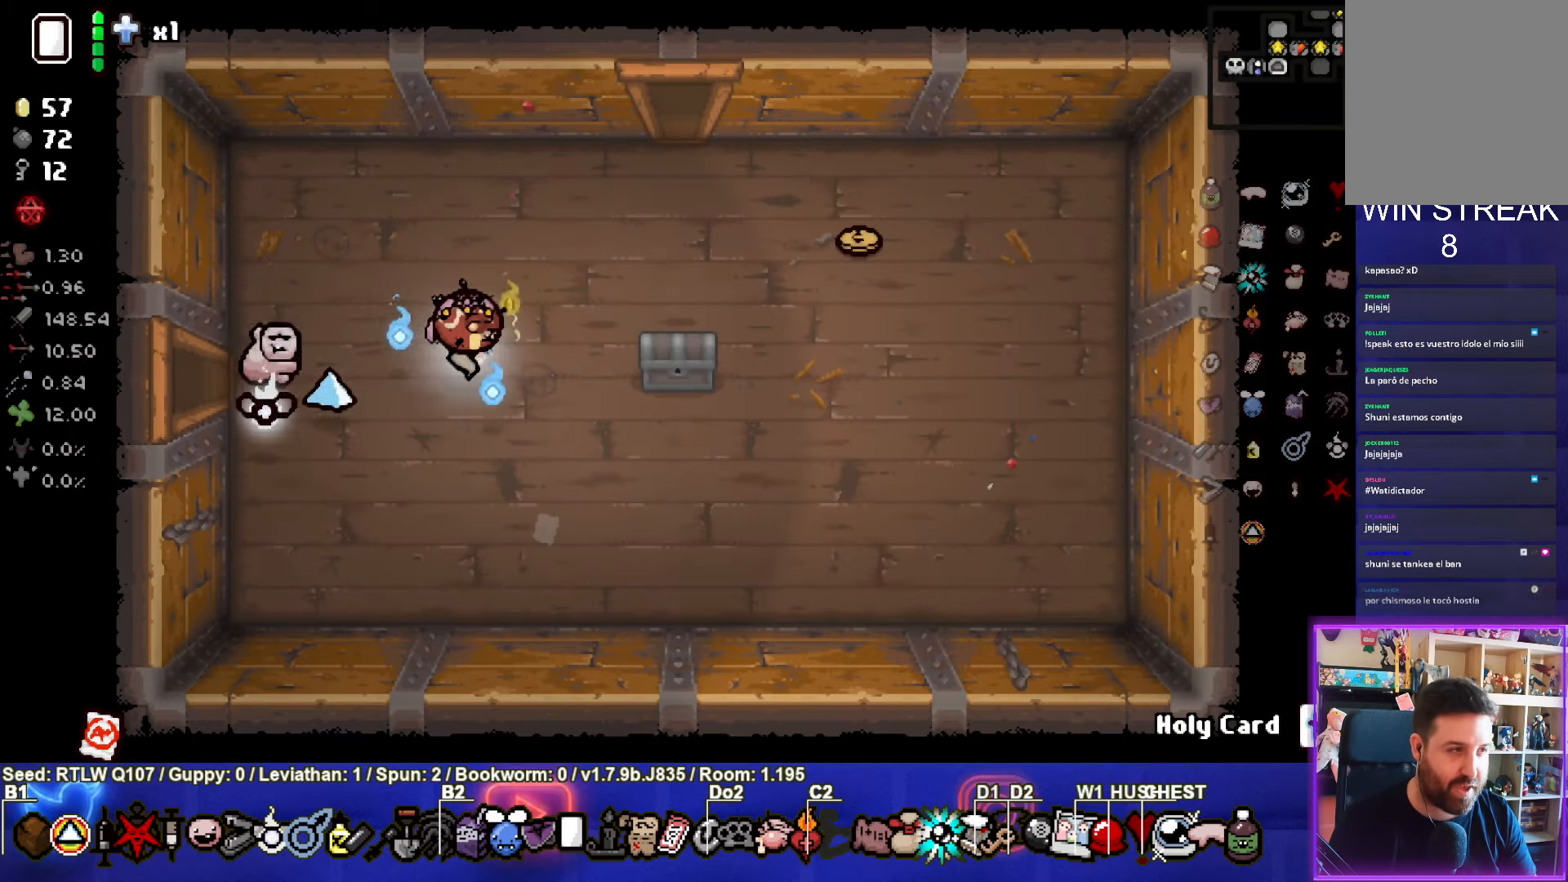
{"buttons": [], "left_stick": "center", "events": [[350, "left_stick", "center"]]}
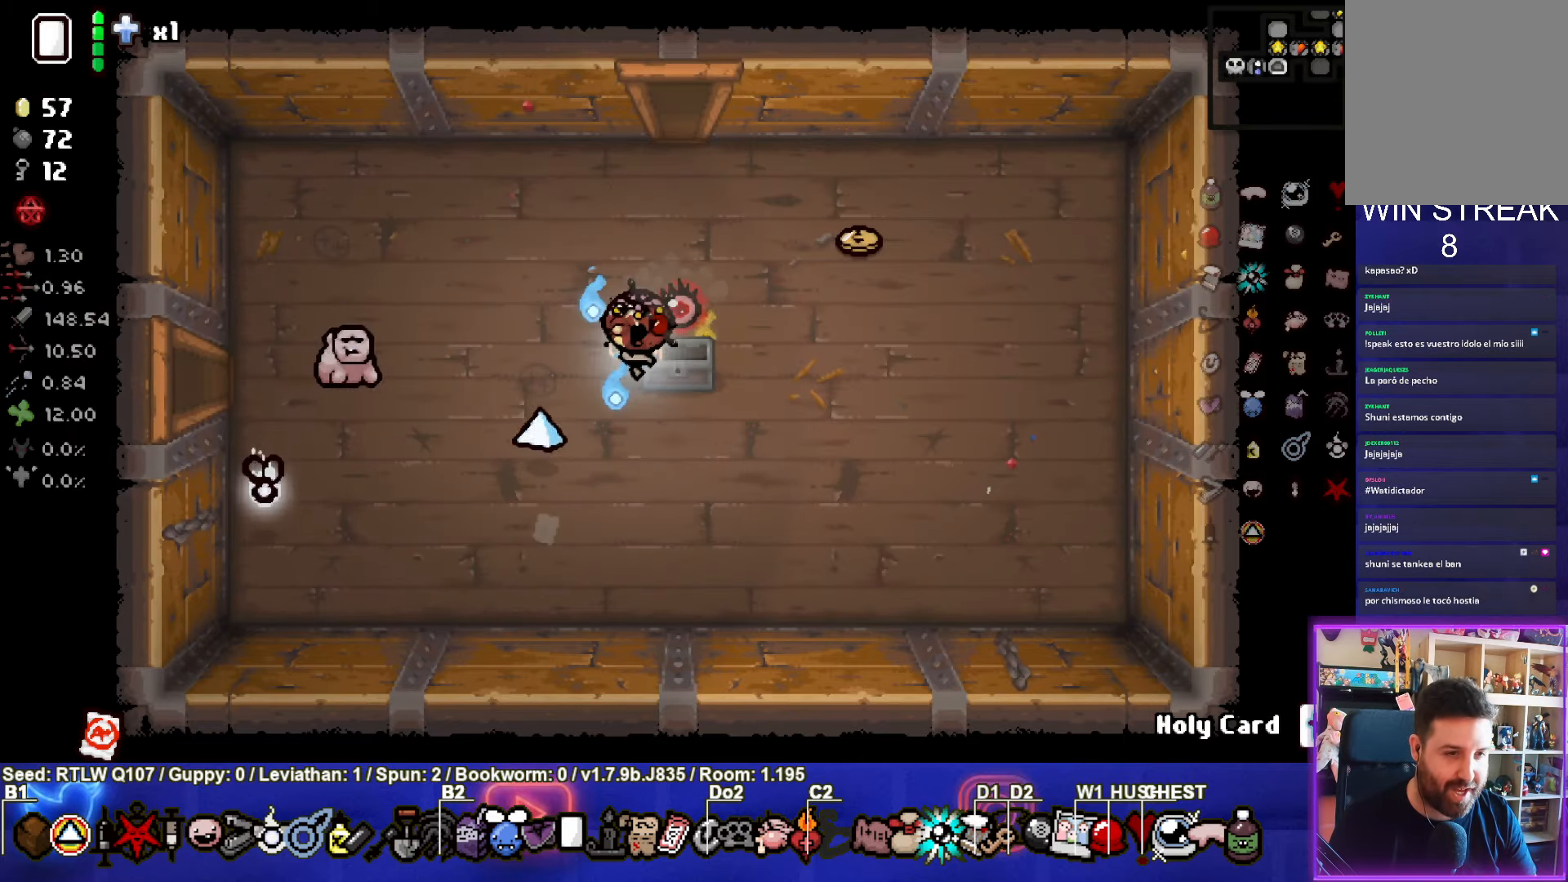
{"buttons": [], "left_stick": "up-right", "events": [[400, "left_stick", "up-right"]]}
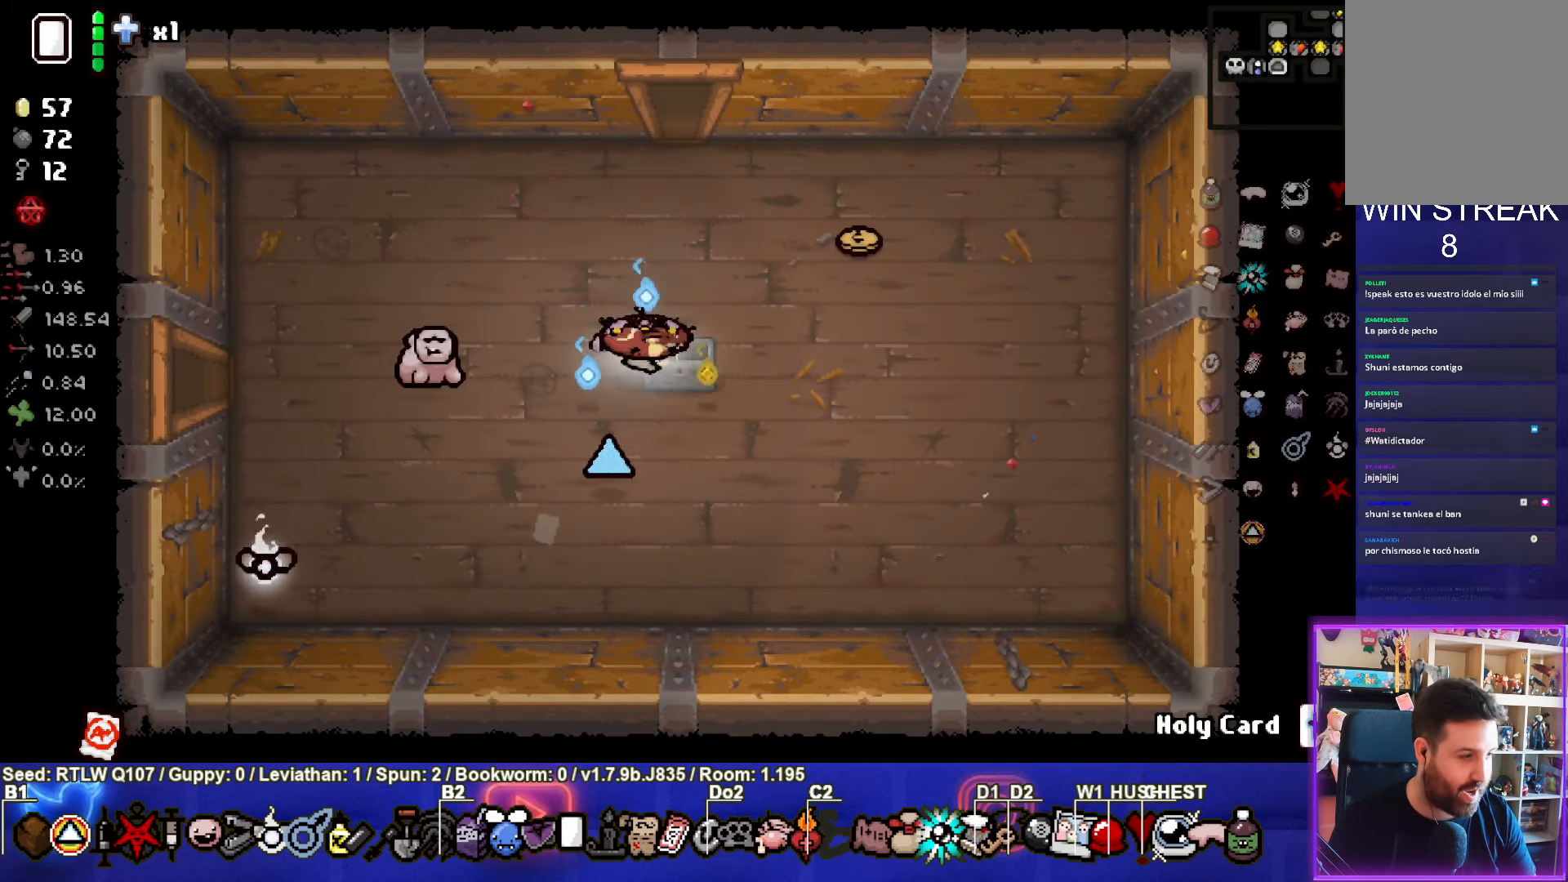
{"buttons": [], "left_stick": "up", "events": [[33, "left_stick", "up"]]}
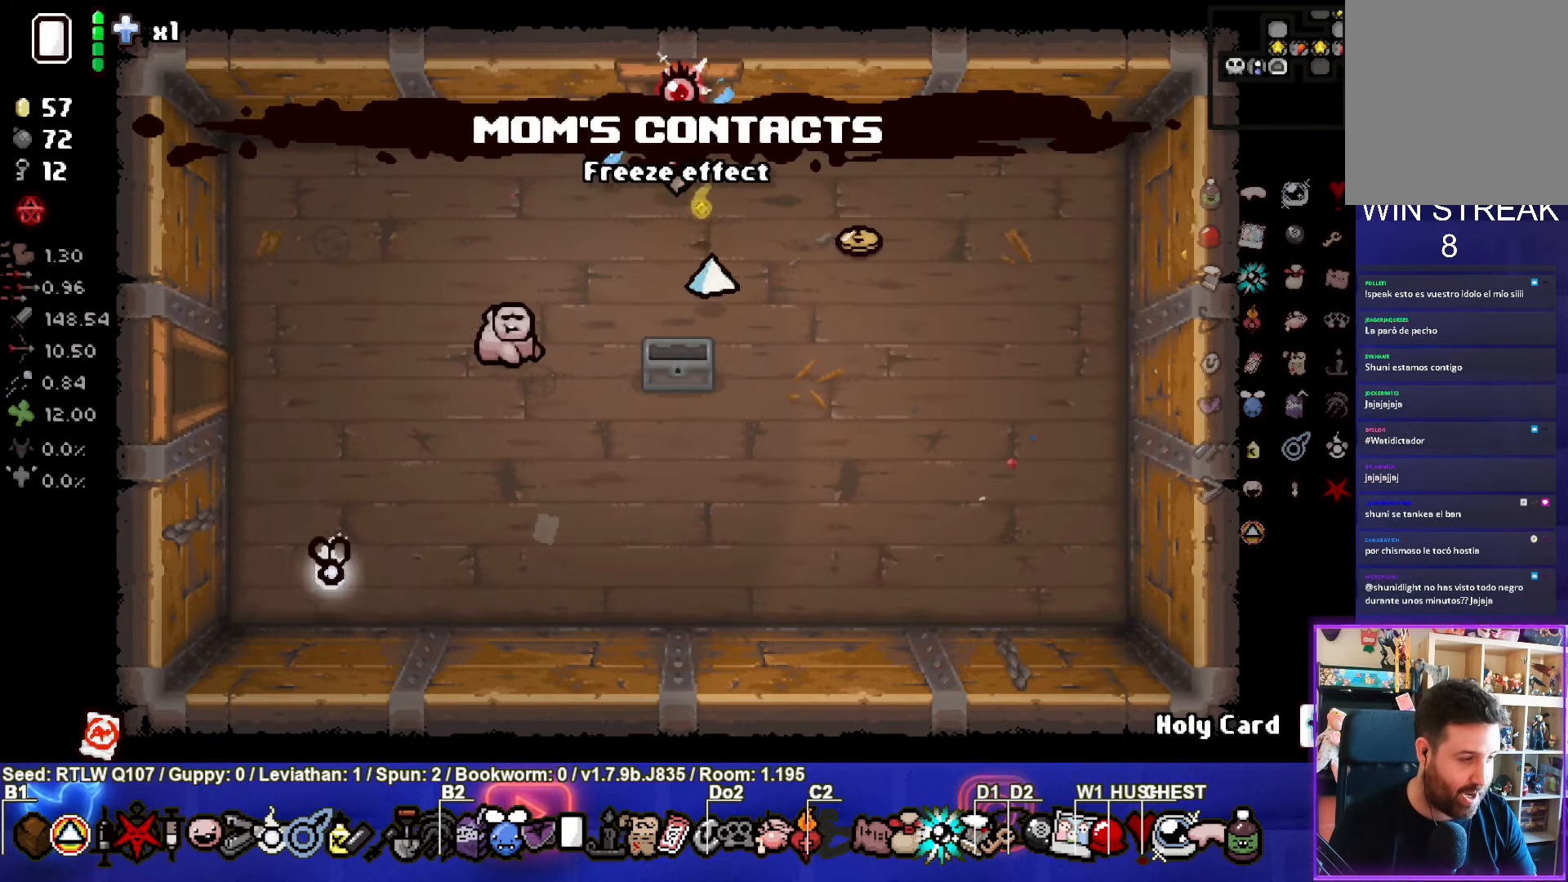
{"buttons": [], "left_stick": "center", "events": [[433, "left_stick", "center"]]}
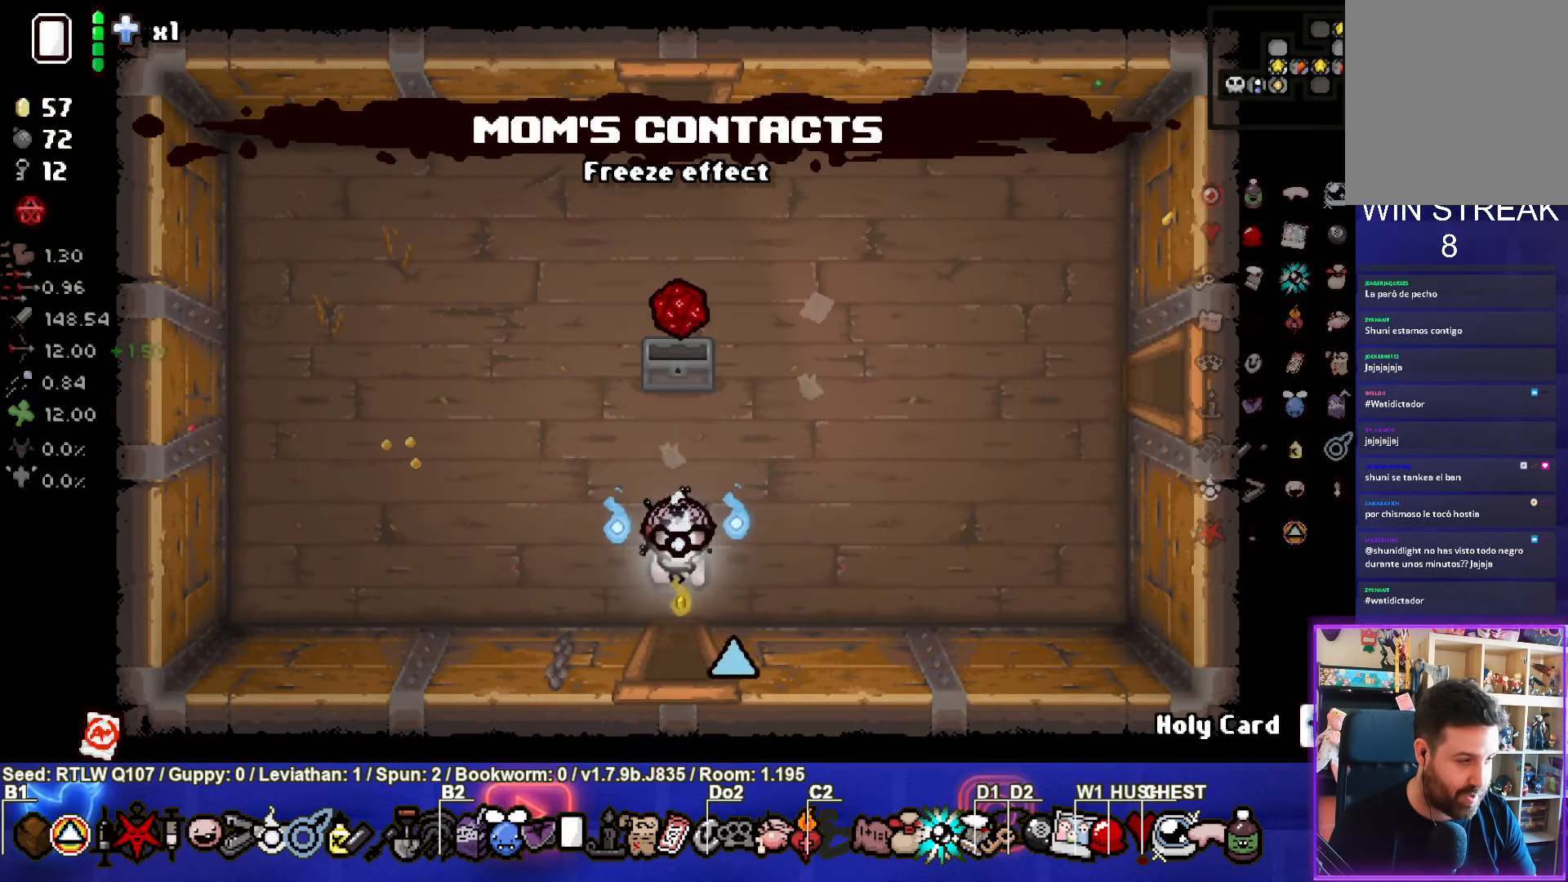
{"buttons": [], "left_stick": "center", "events": []}
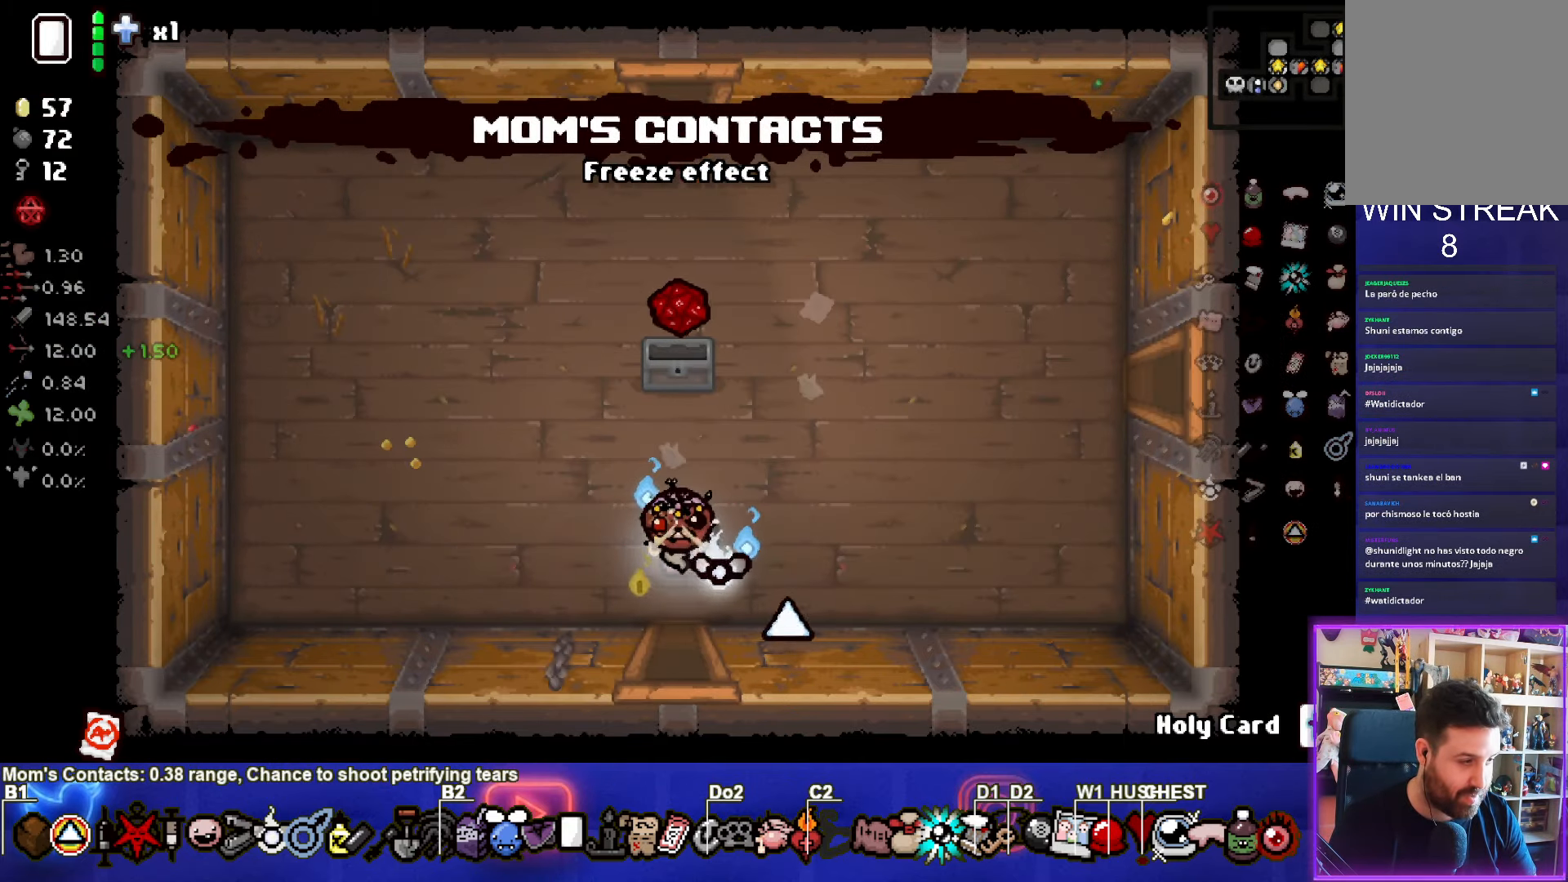
{"buttons": [], "left_stick": "center", "events": []}
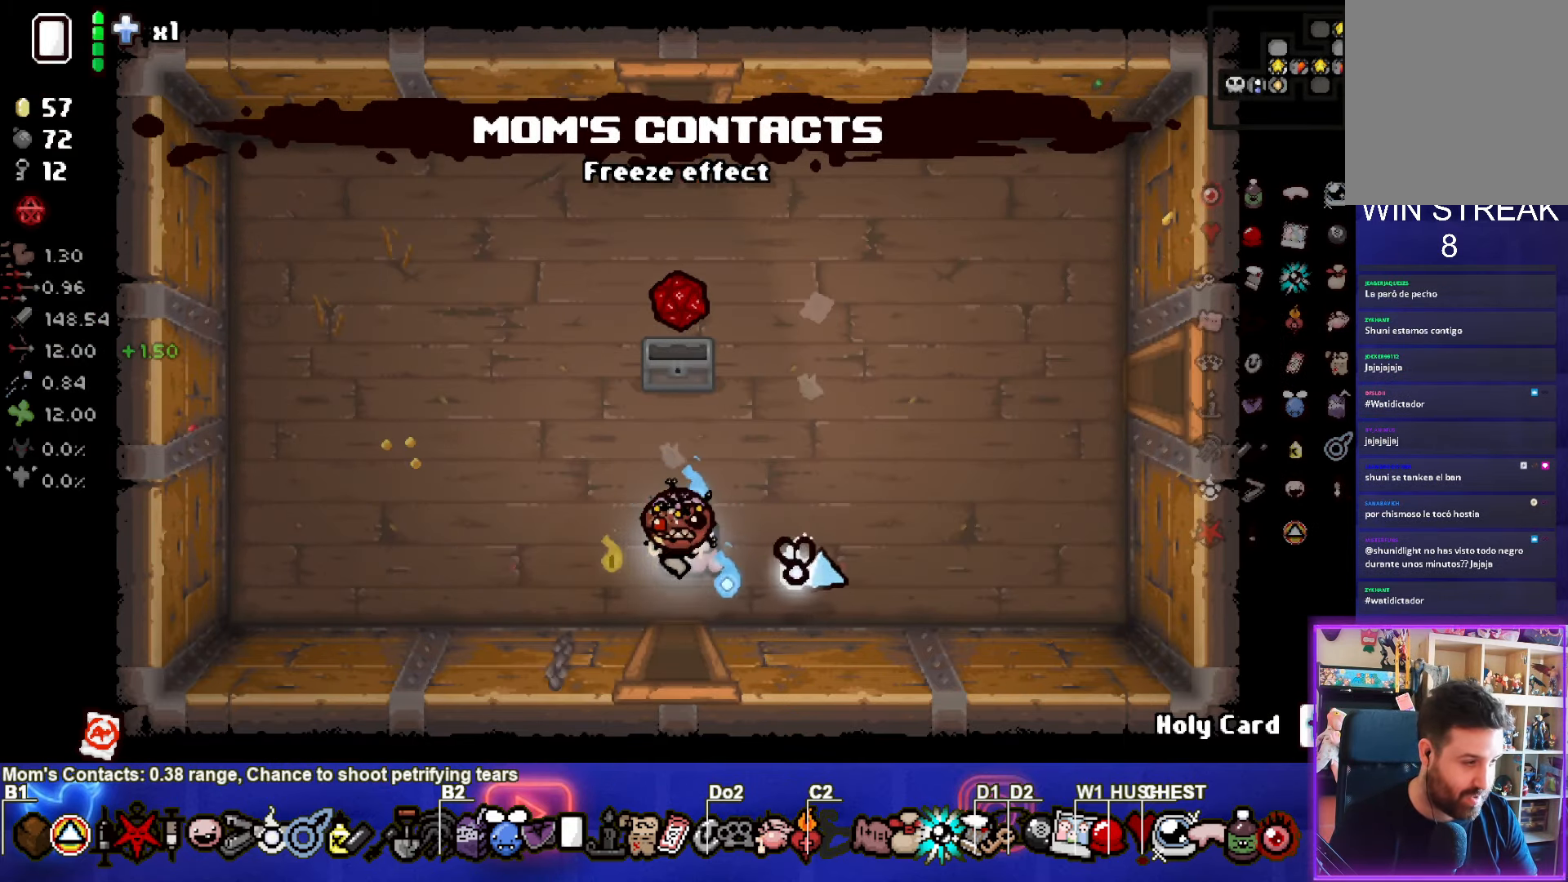
{"buttons": [], "left_stick": "center", "events": []}
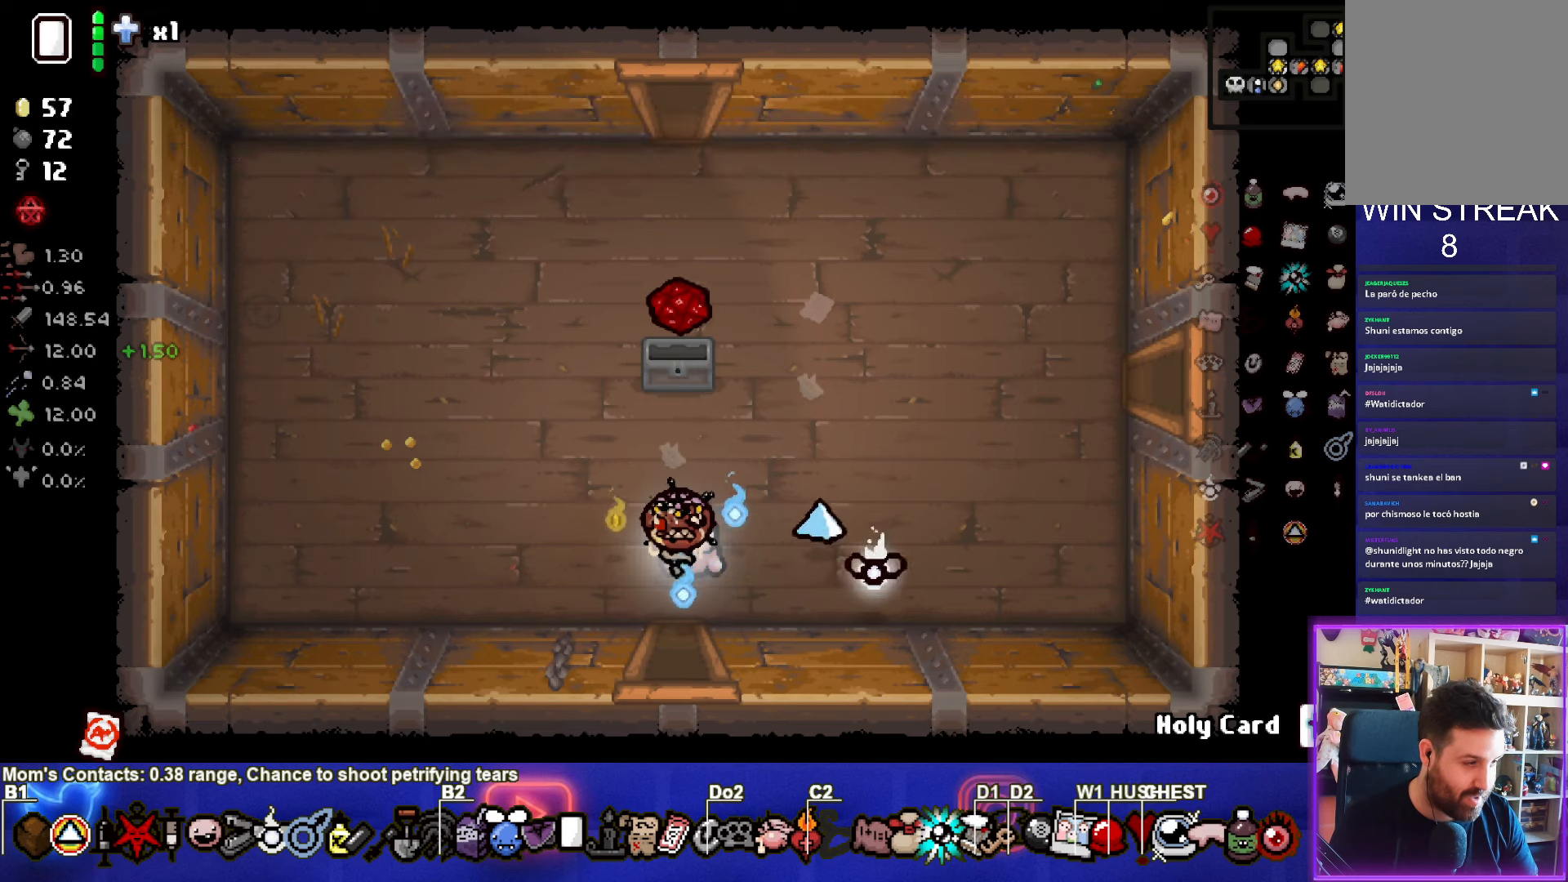
{"buttons": [], "left_stick": "center", "events": []}
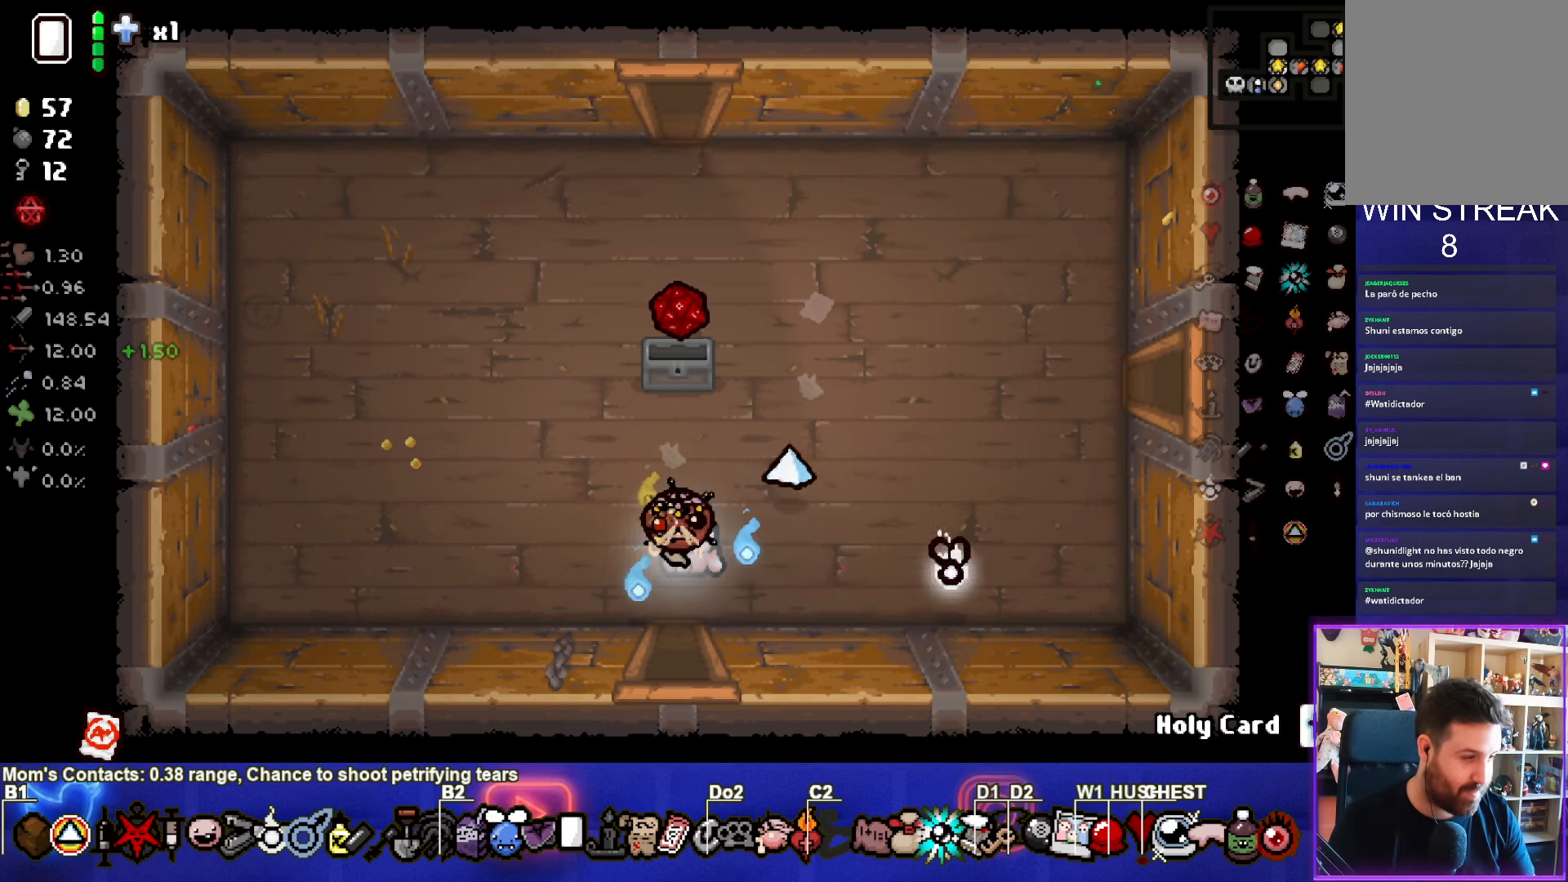
{"buttons": [], "left_stick": "center", "events": []}
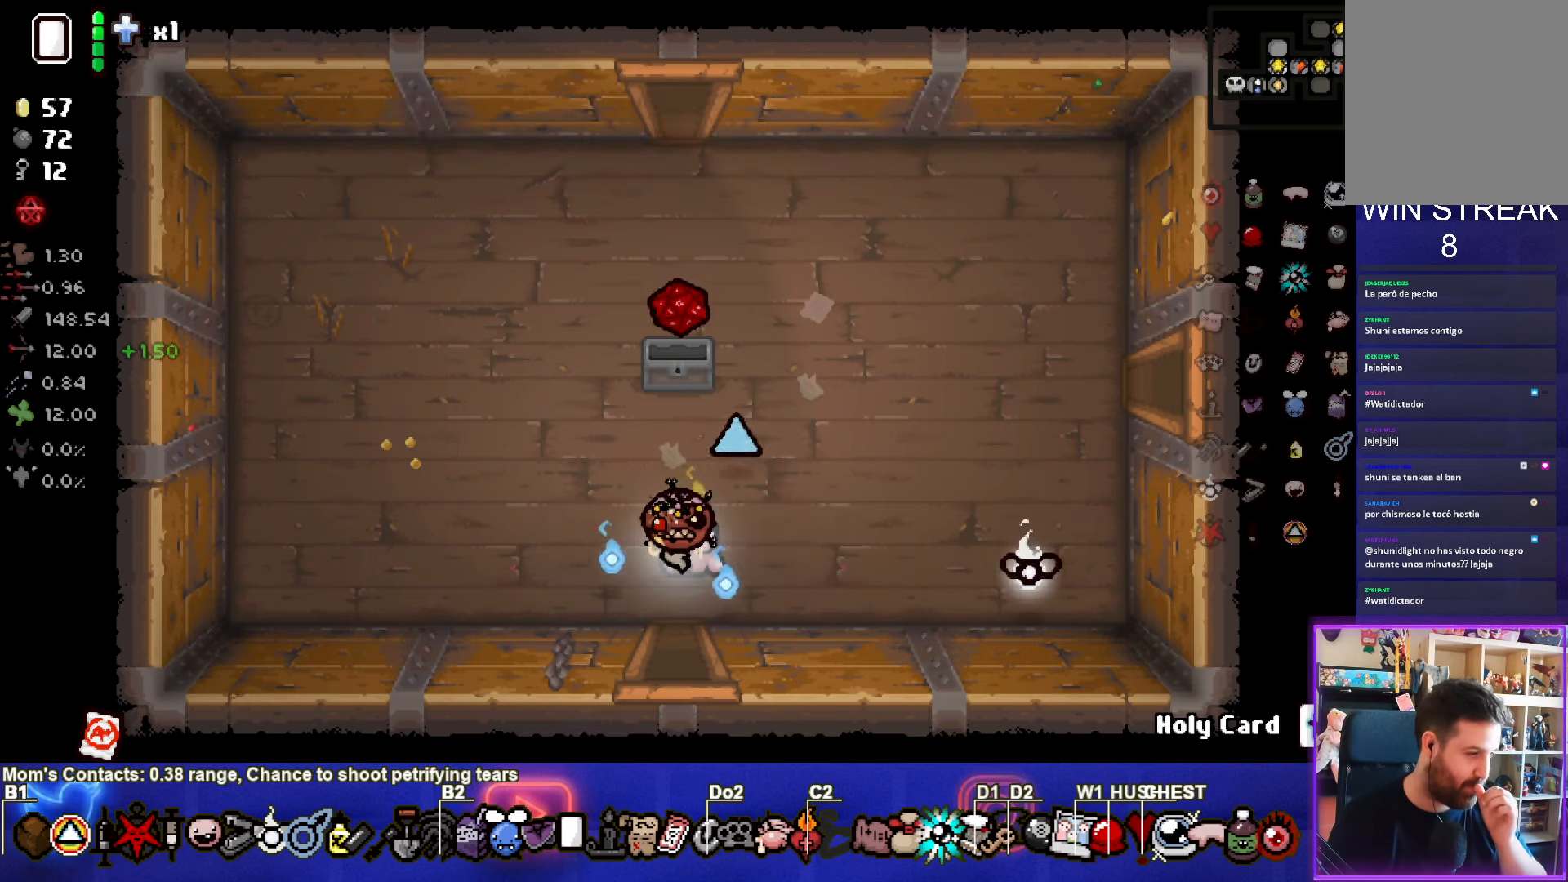
{"buttons": [], "left_stick": "center", "events": []}
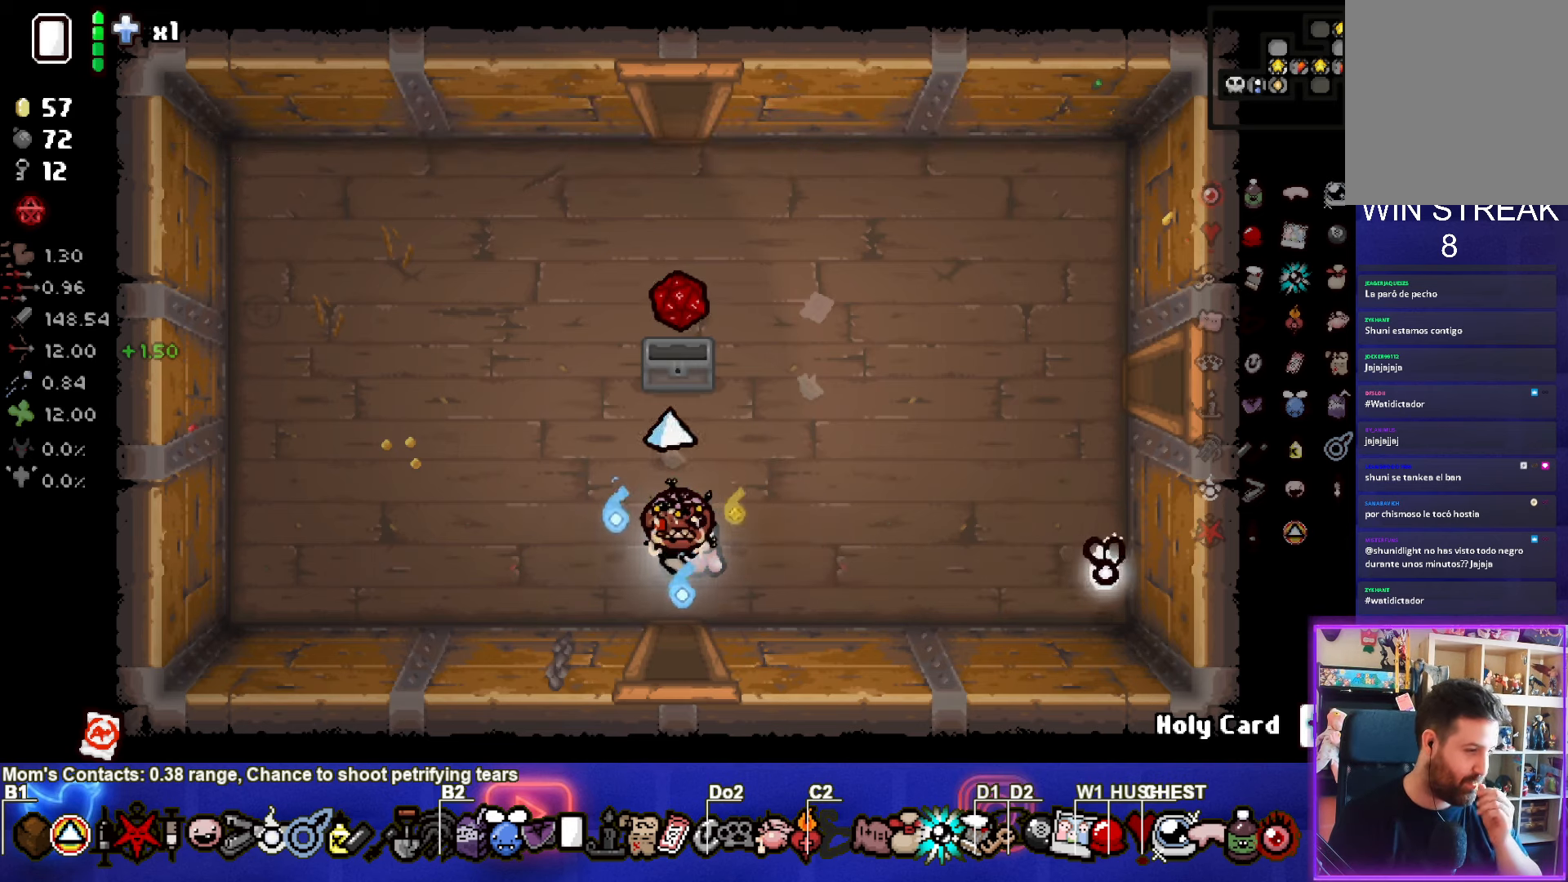
{"buttons": [], "left_stick": "center", "events": []}
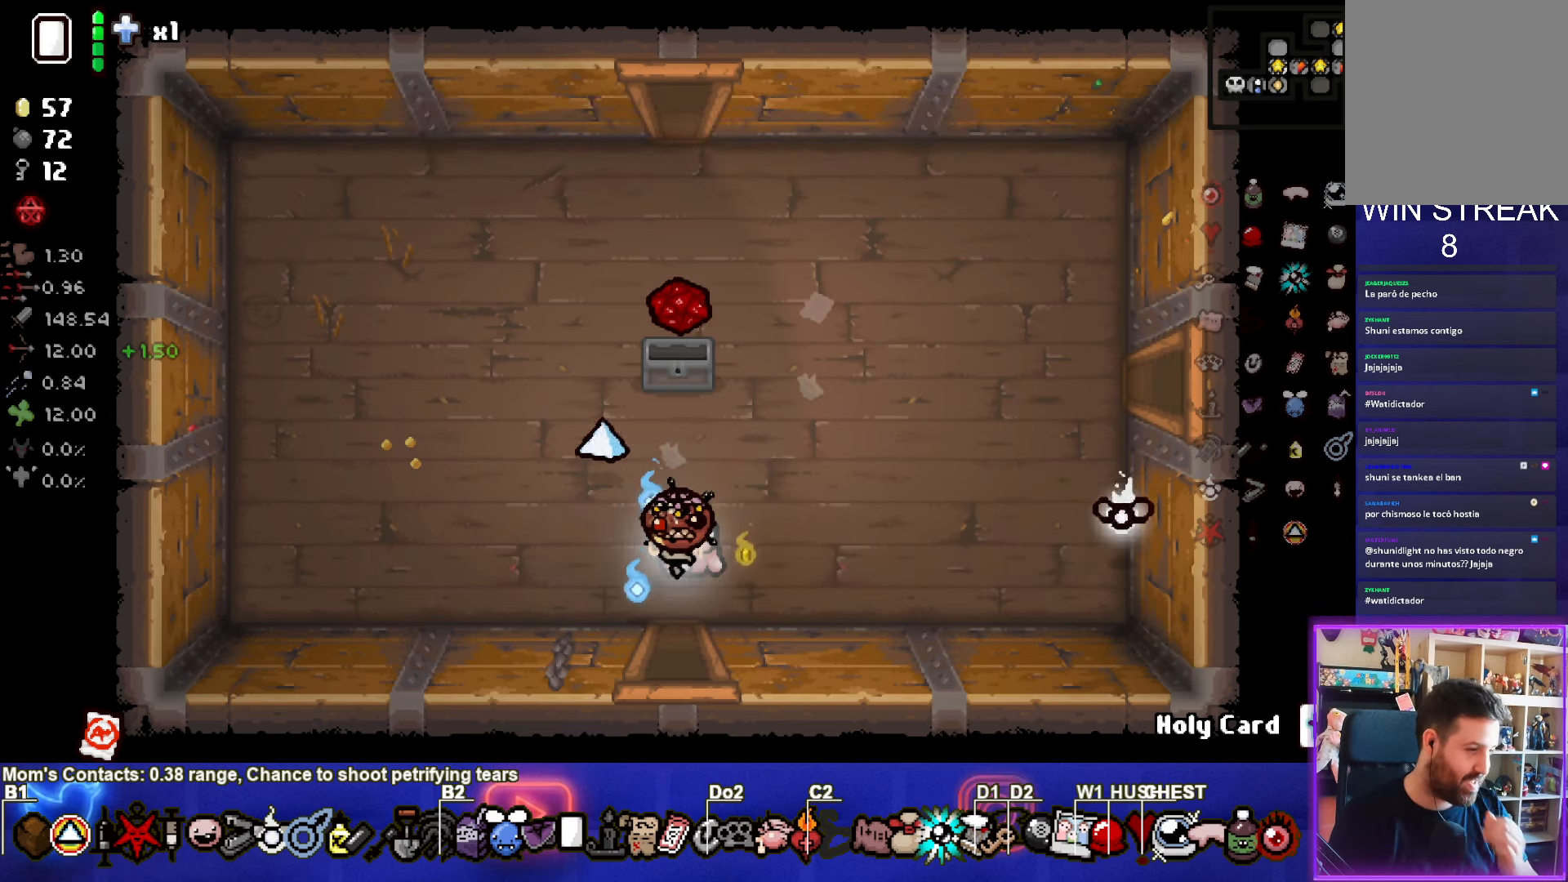
{"buttons": [], "left_stick": "up-right", "events": [[433, "left_stick", "up-right"]]}
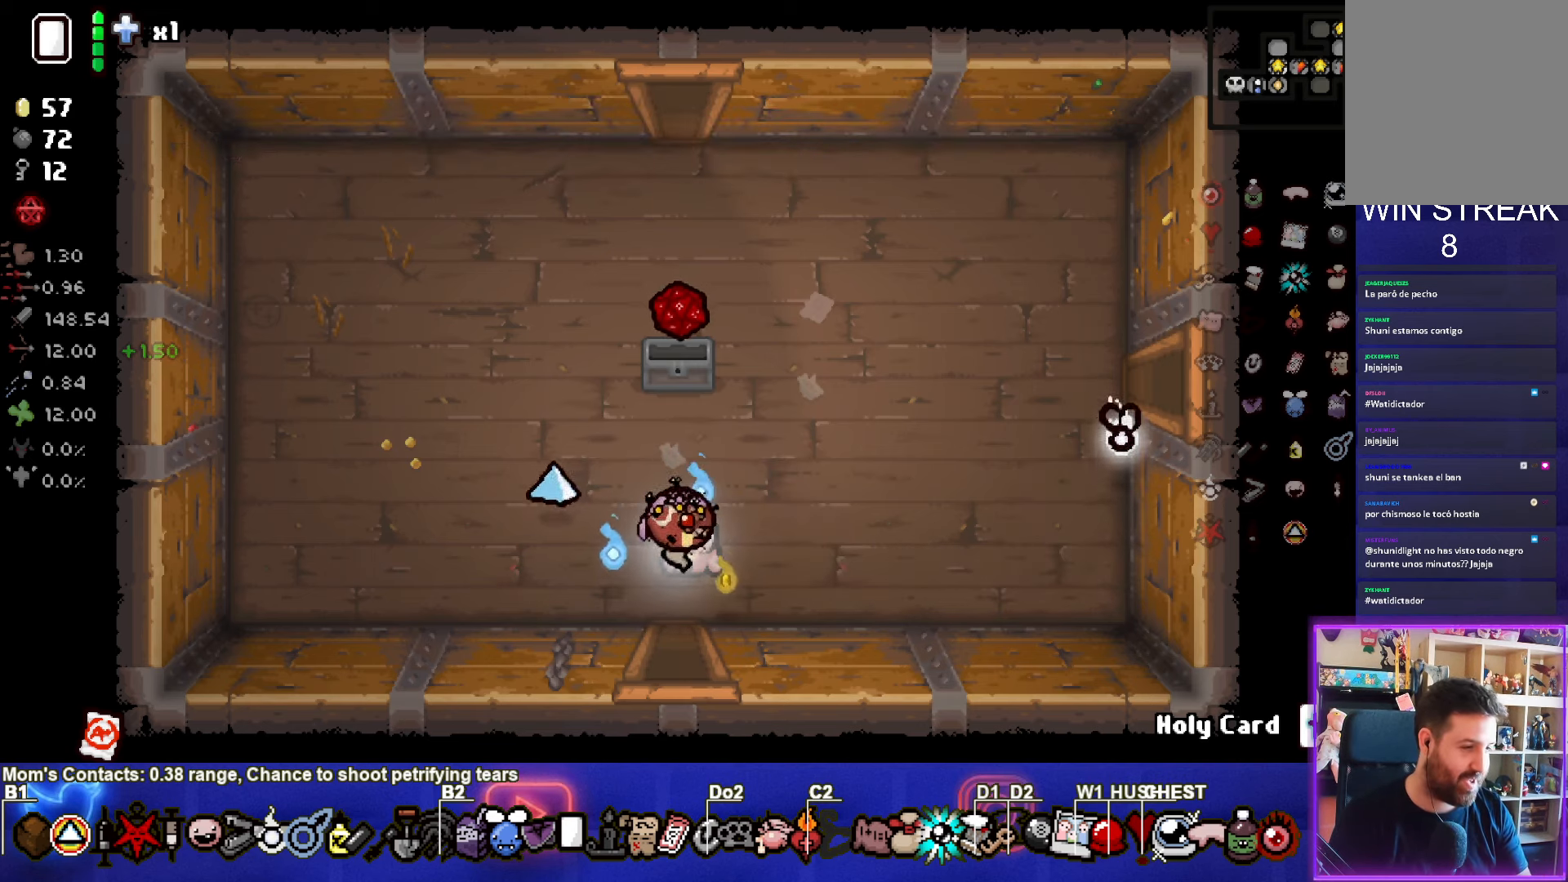
{"buttons": [], "left_stick": "up-right", "events": []}
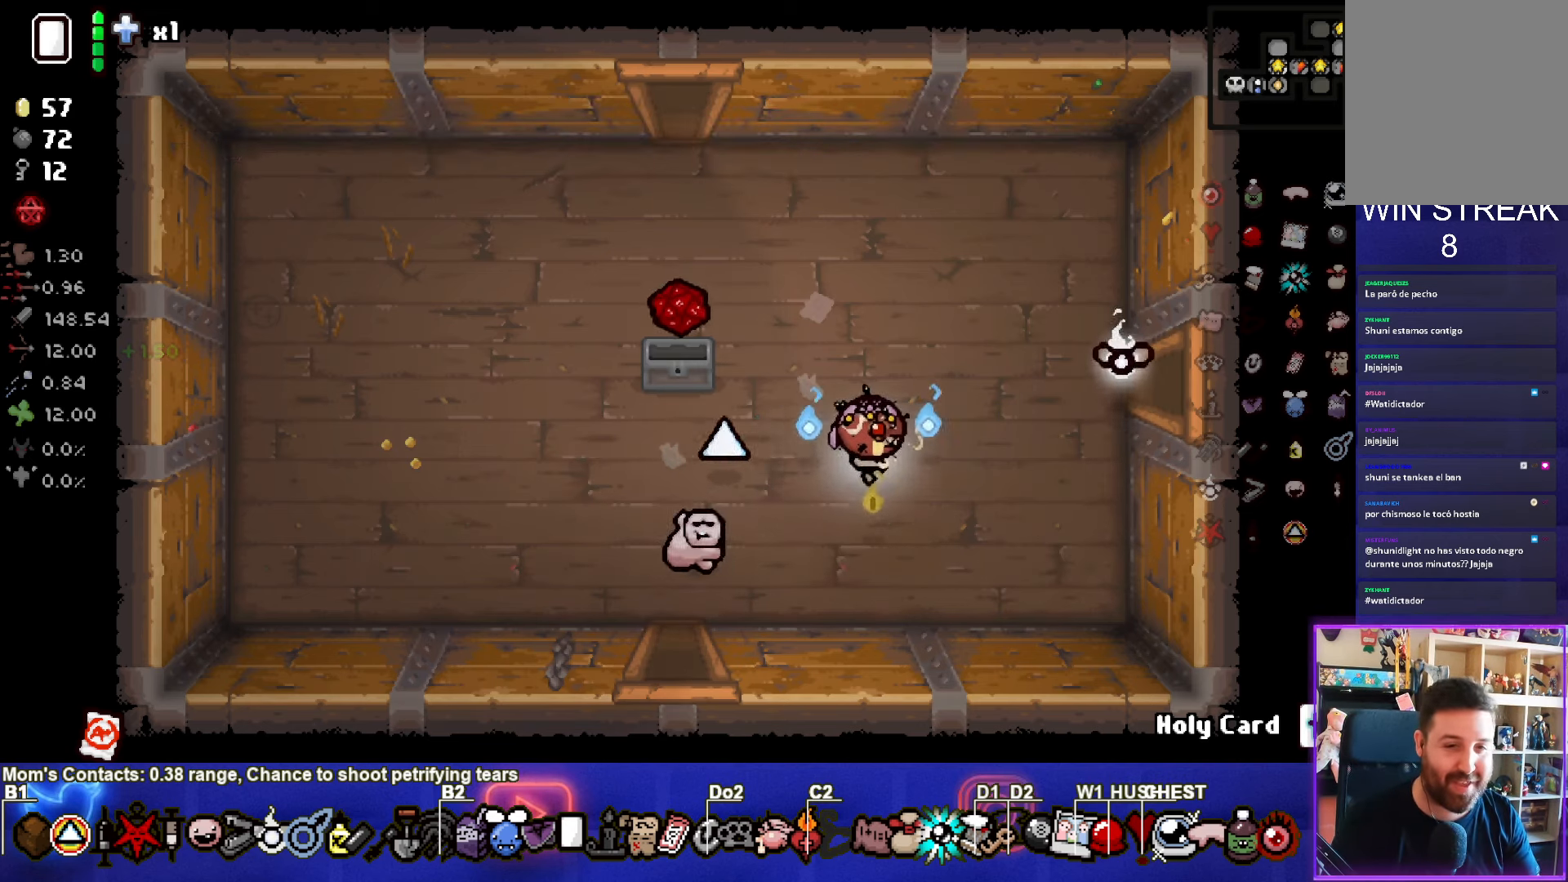
{"buttons": [], "left_stick": "up-right", "events": []}
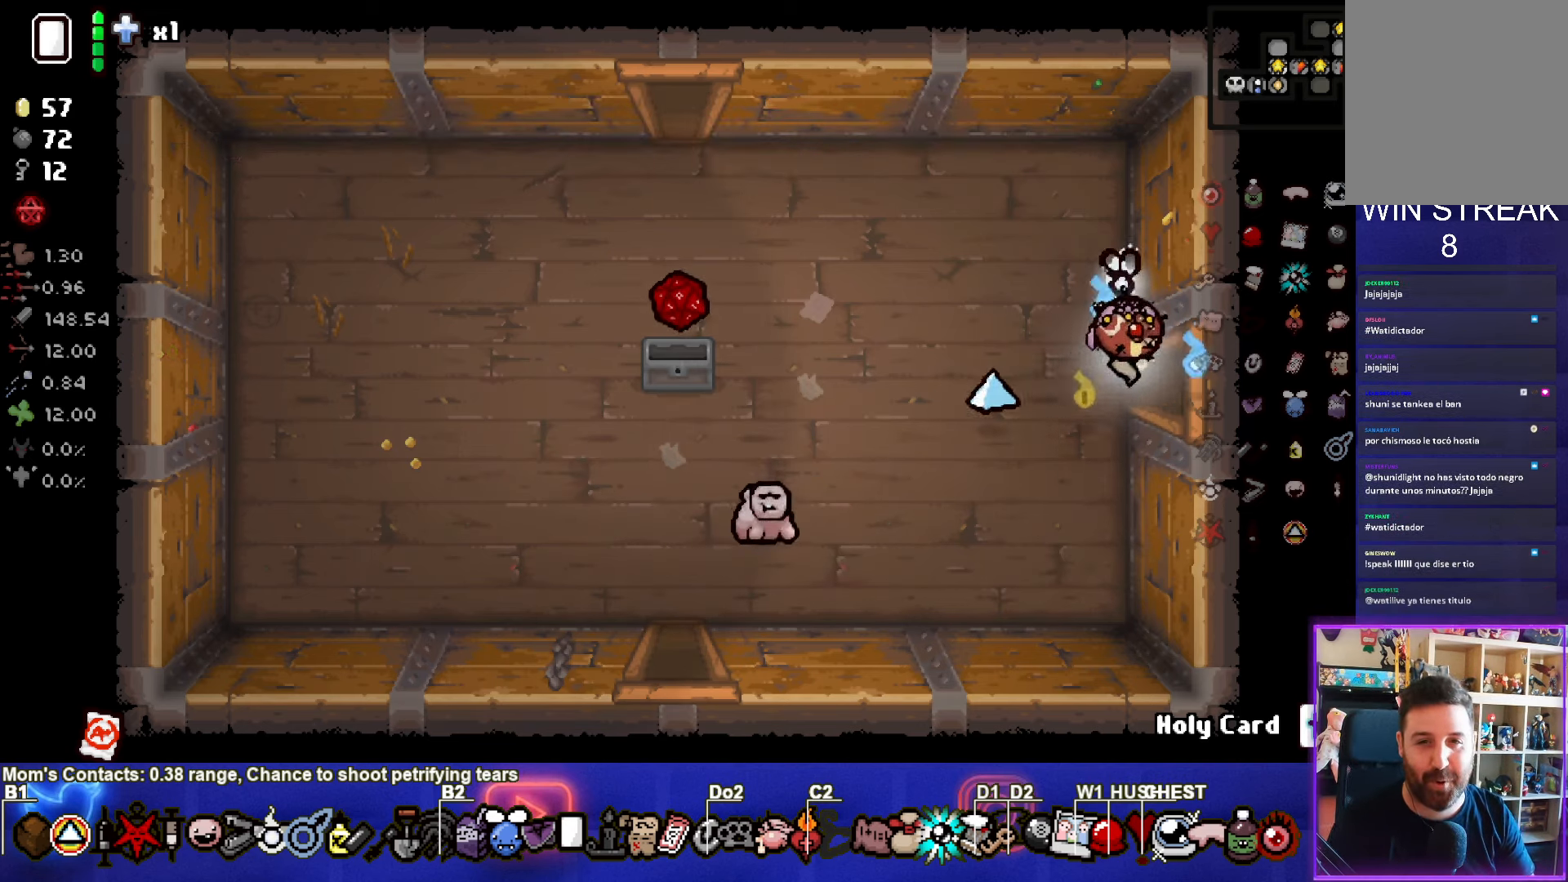
{"buttons": [], "left_stick": "center", "events": [[100, "left_stick", "center"]]}
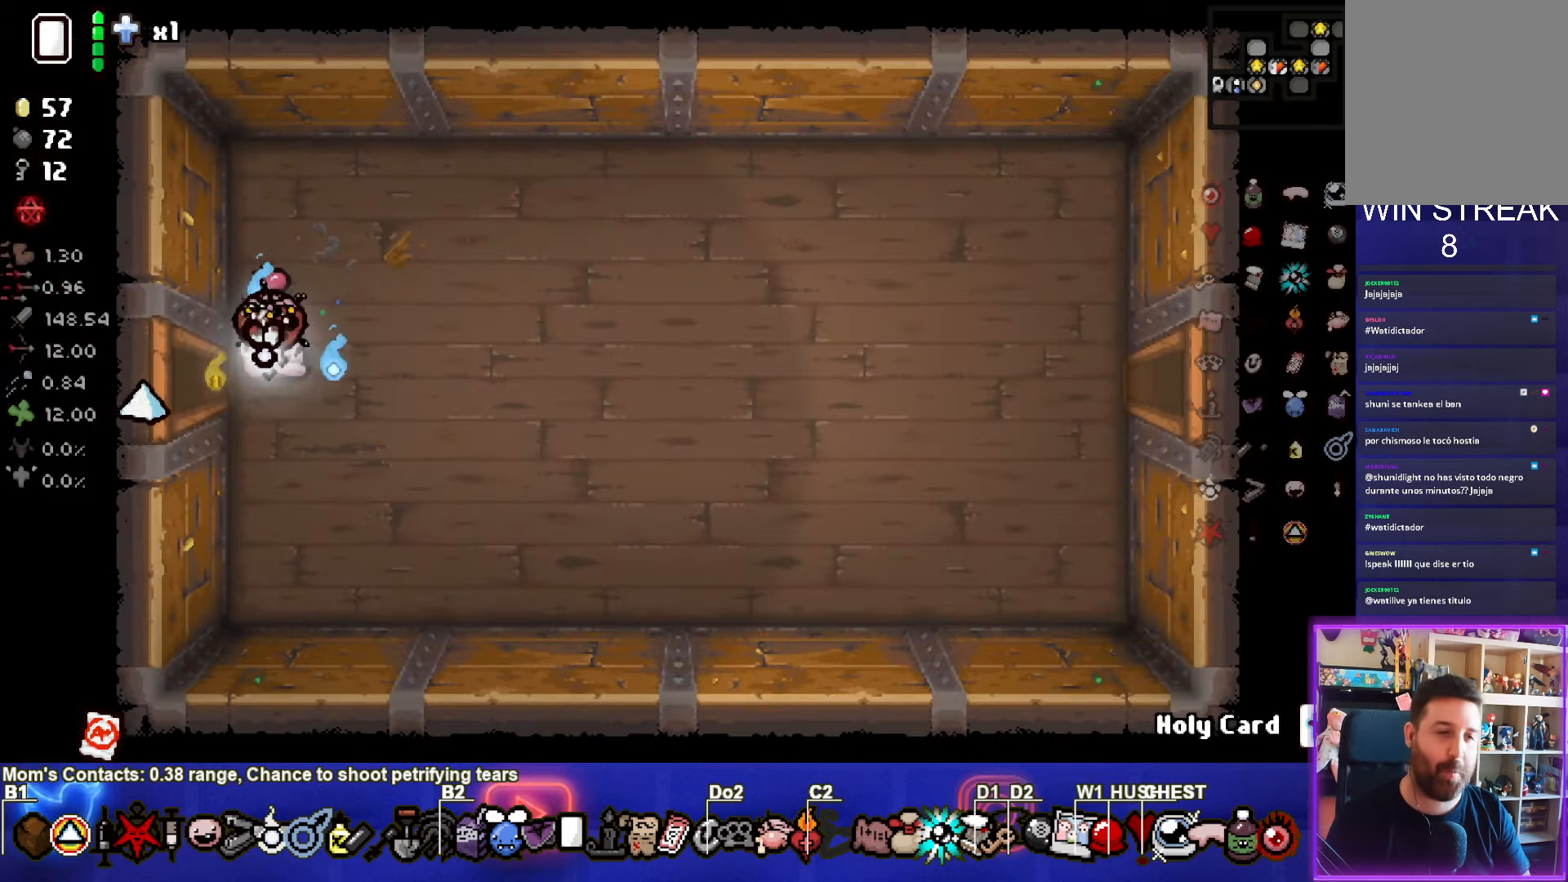
{"buttons": [], "left_stick": "down-right", "events": [[100, "left_stick", "right"], [234, "left_stick", "down-right"]]}
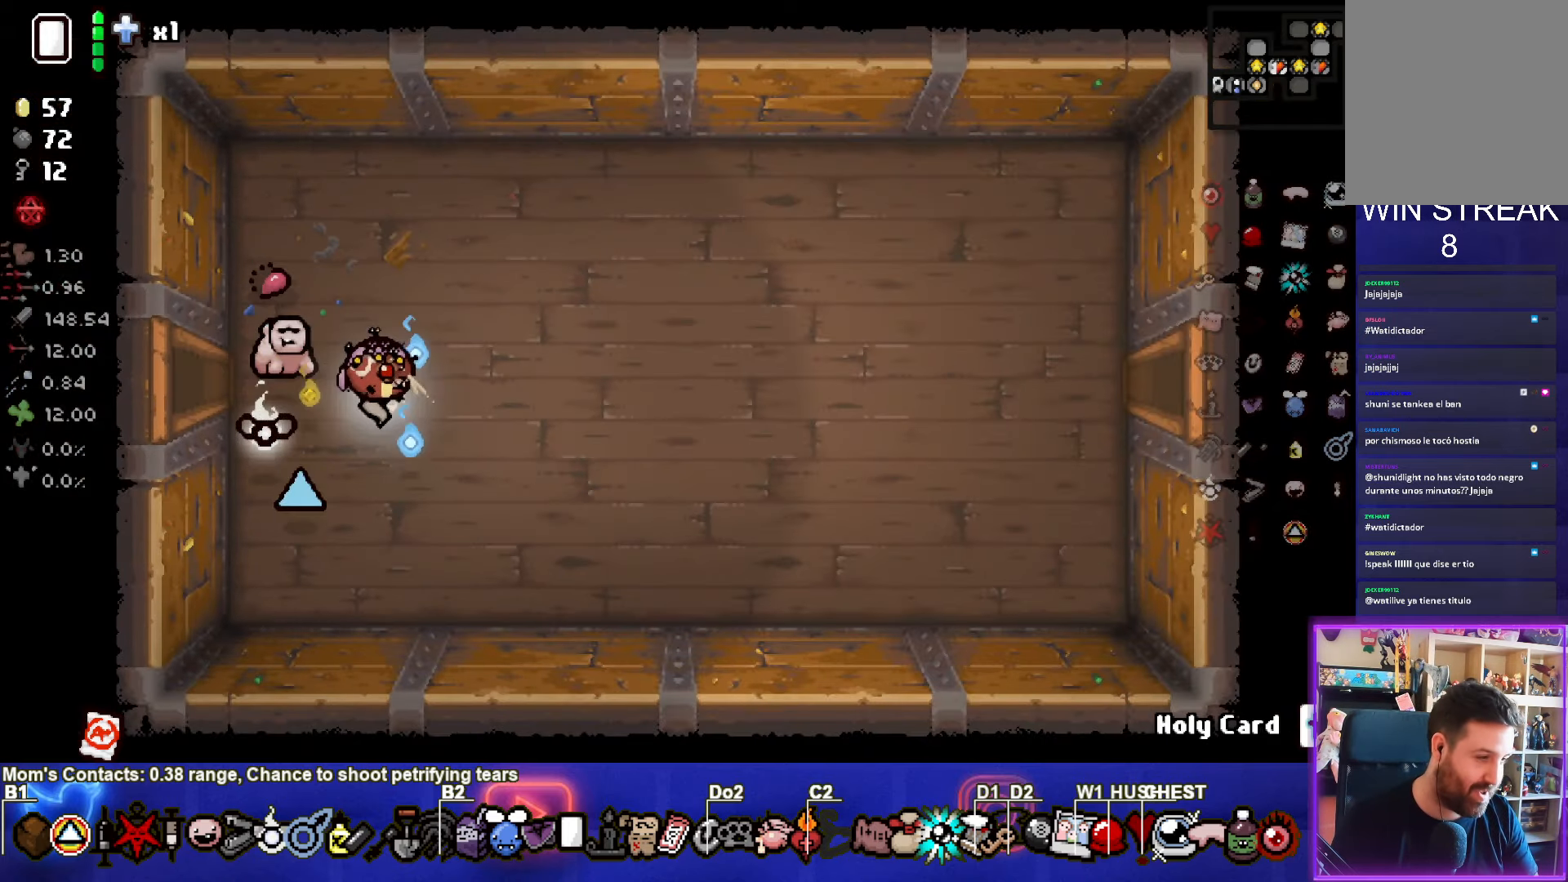
{"buttons": [], "left_stick": "center", "events": [[450, "left_stick", "center"]]}